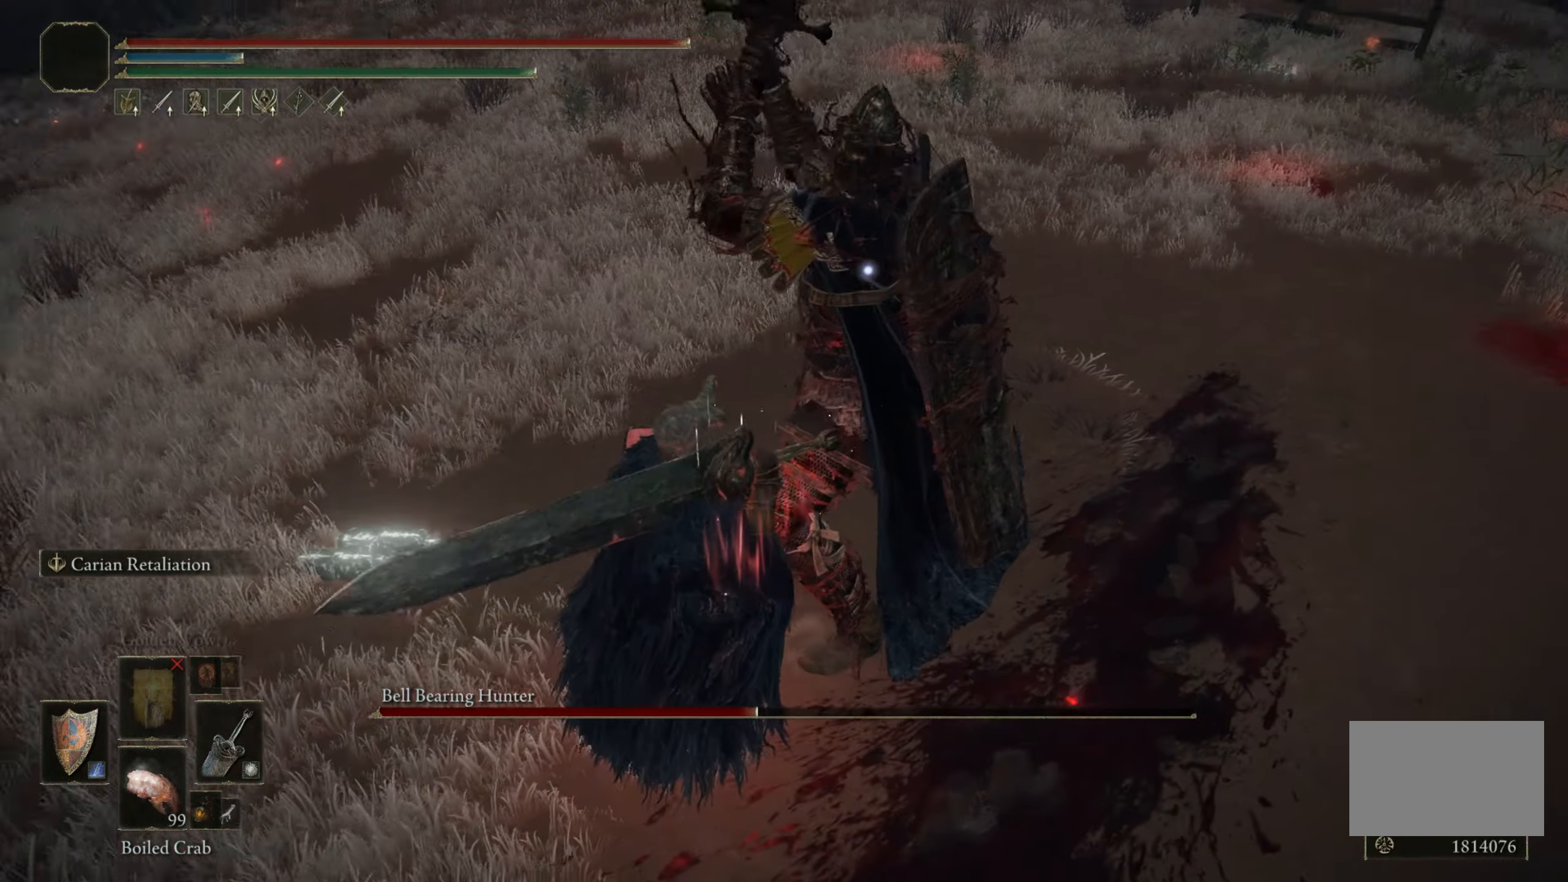
Gameplay with keyboard and mouse; each line is a JSON object with the keys and mouse buttons held at the frame after it. "events" lists presses ("down") and releases ("up") of "1", "2", "3", "4", "5", "a", "alt", "c", "caps_lock", "ctrl", "d", "e", "f", "g", "q", "r", "s", "shift", "space", "t", "tab", "v", "w", "x", "z", "mouse_left", "mouse_wheel" and "mouse_right" between this image and that frame as [ms after this image, input, new state], when the widget could be followed in between. "mouse_left", "mouse_wheel", "mouse_right" = the "left", "wheel", "right" buttons of the "mouse" list. No other keys are recorded. "wheel" means that the mouse wheel is clicked or scrolled. Mouse movement is not recorded.
{"keys": ["shift"], "mouse": [], "events": [[433, "shift", "down"]]}
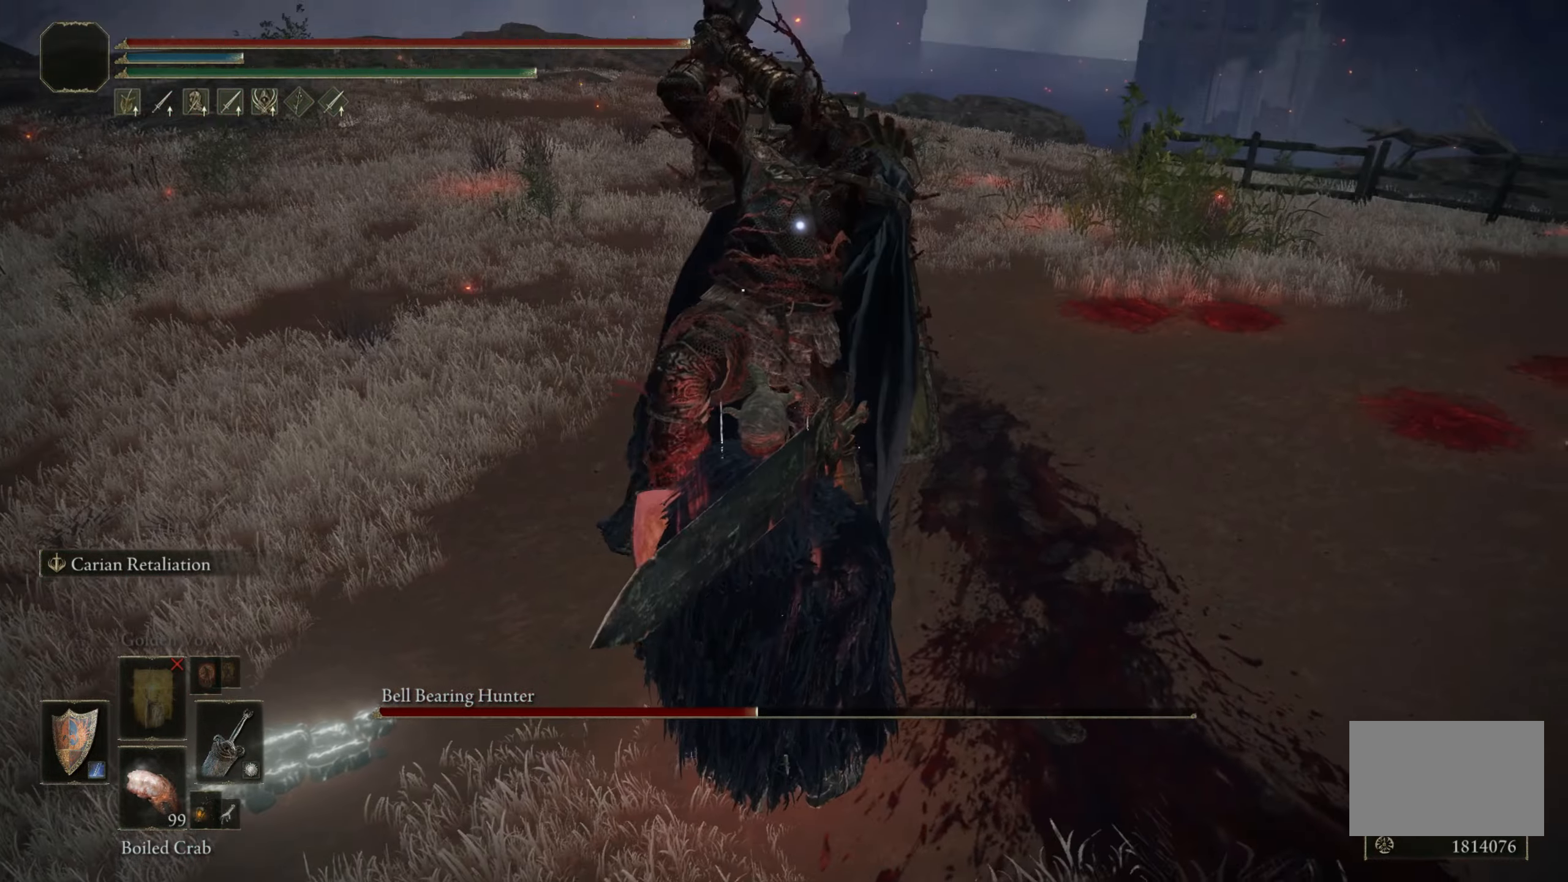
{"keys": ["shift"], "mouse": [], "events": [[66, "mouse_right", "down"], [166, "mouse_right", "up"]]}
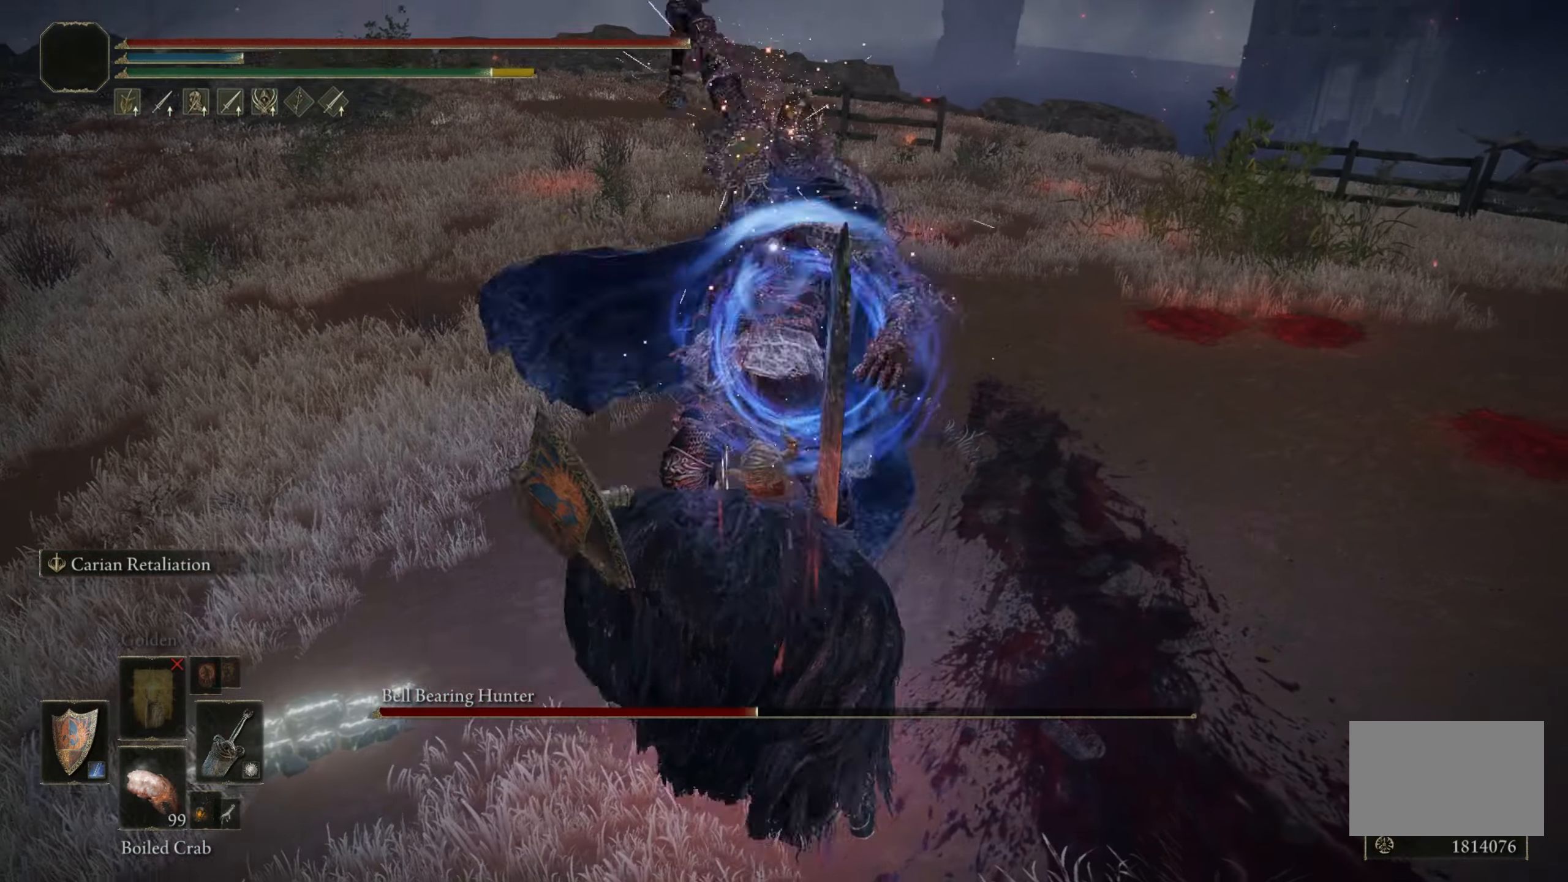
{"keys": [], "mouse": [], "events": [[100, "shift", "up"]]}
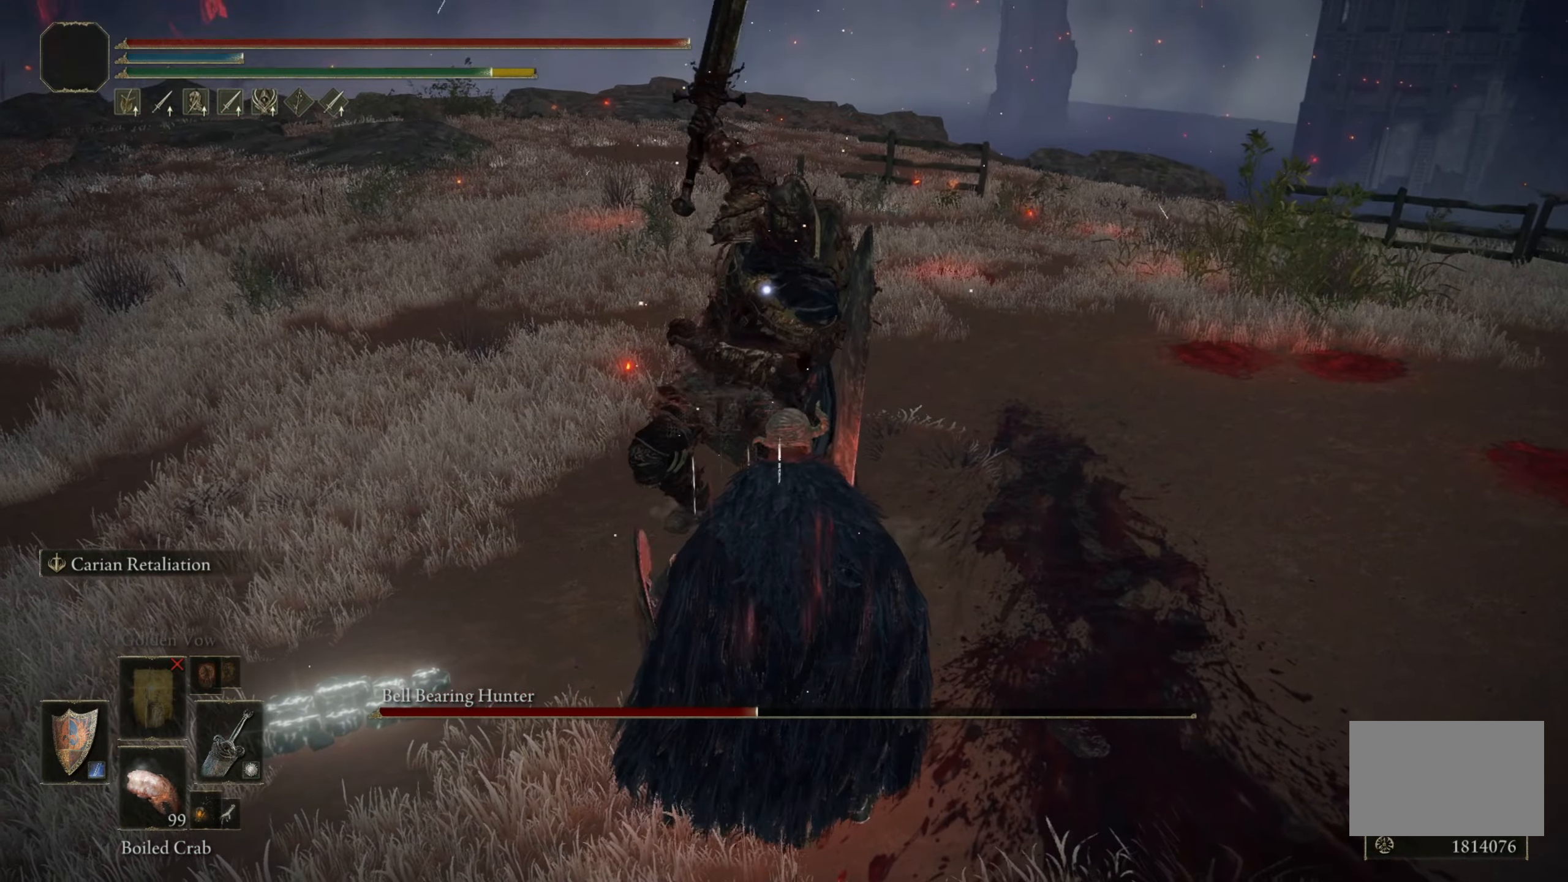
{"keys": [], "mouse": [], "events": []}
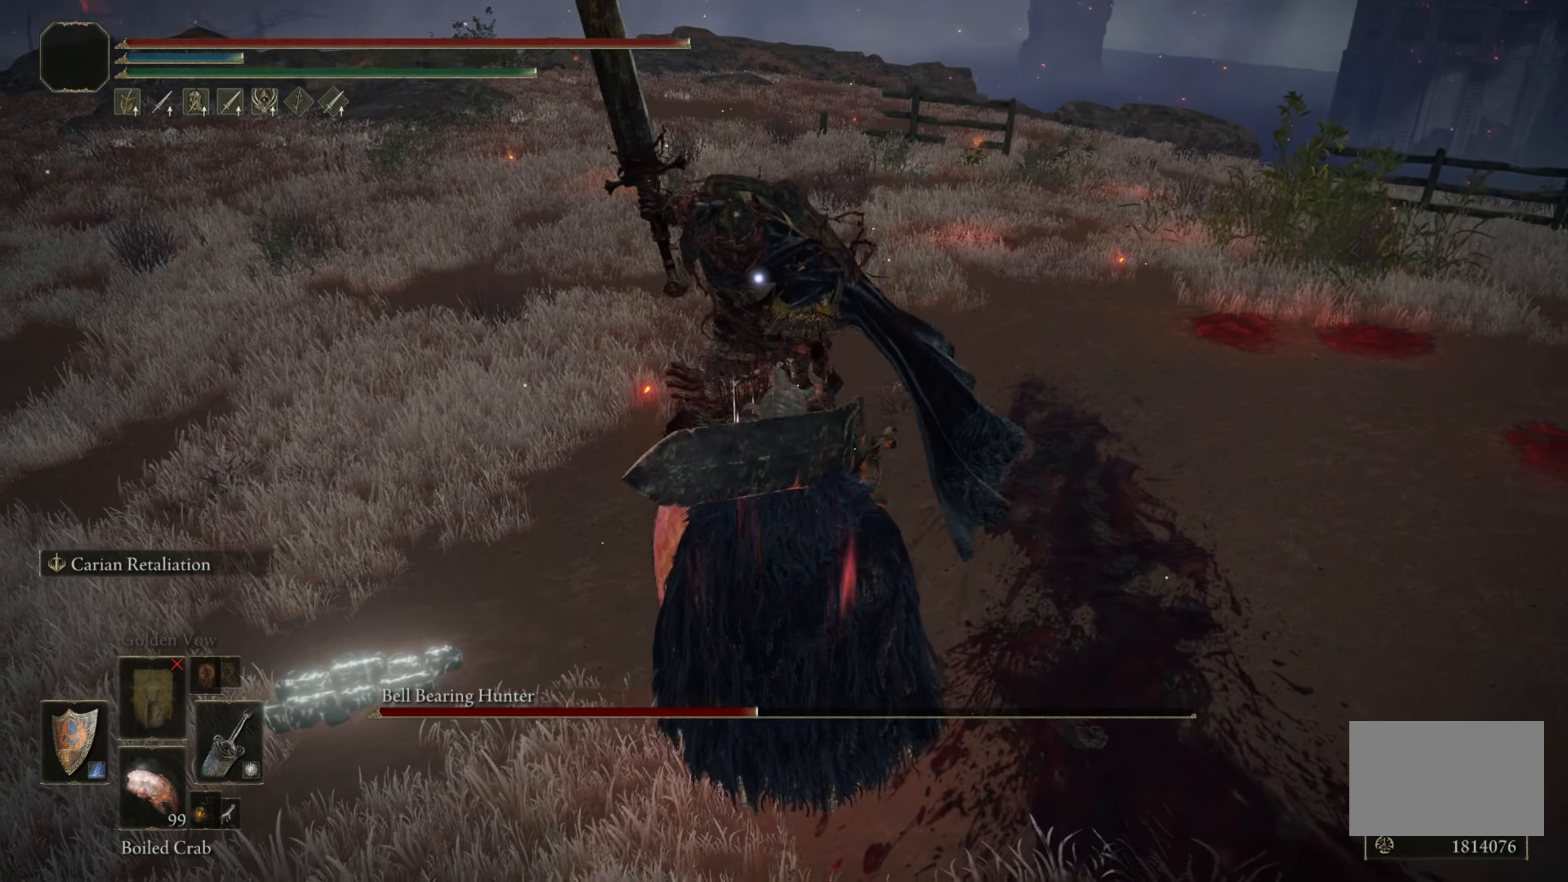
{"keys": [], "mouse": [], "events": [[66, "w", "down"], [400, "w", "up"]]}
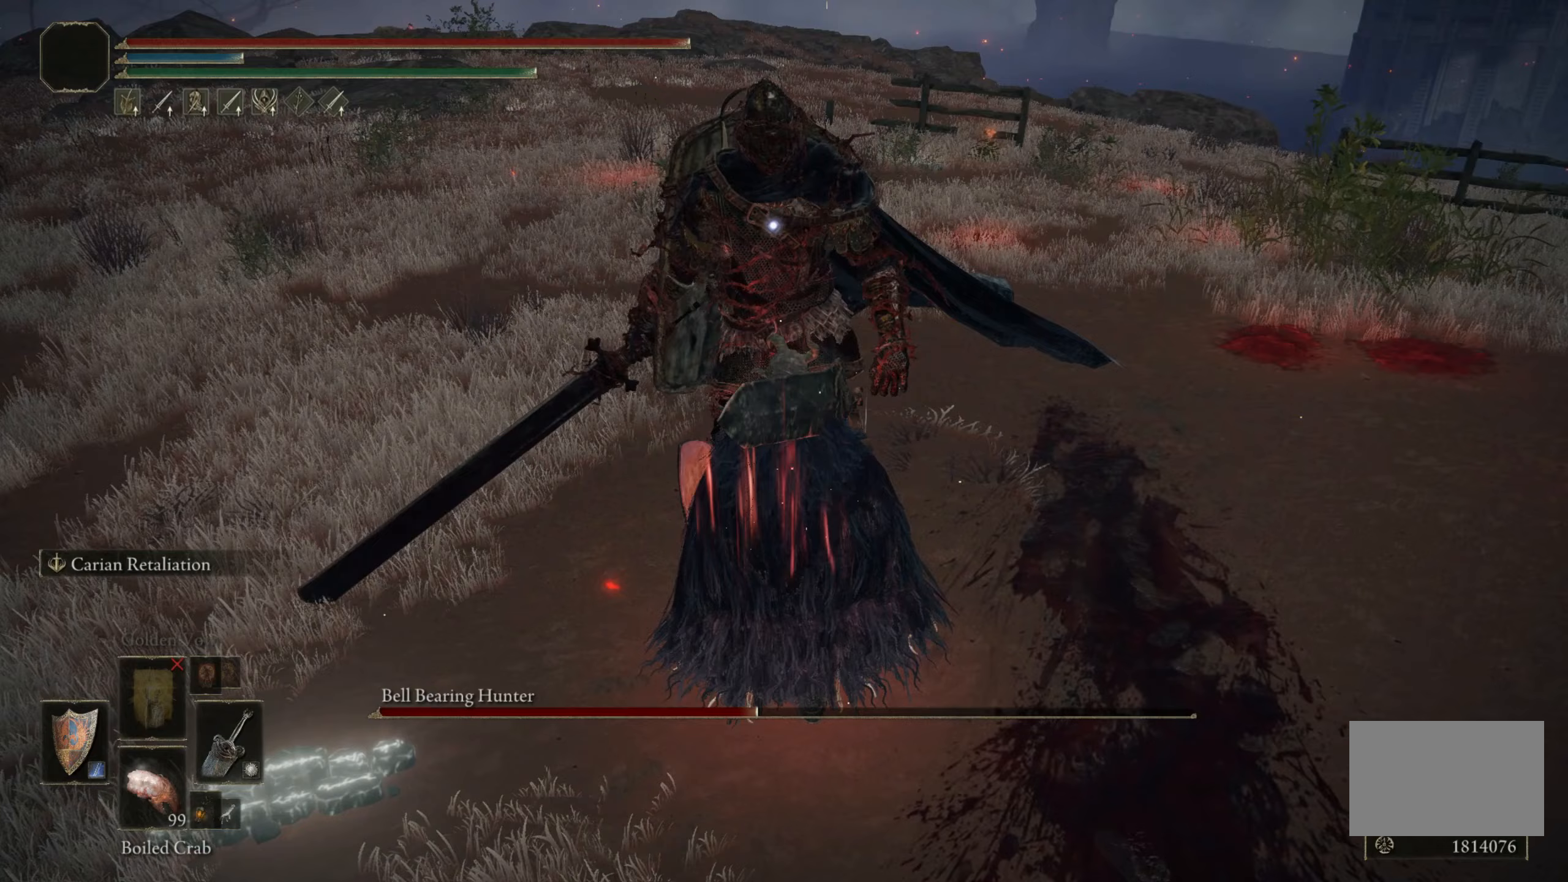
{"keys": [], "mouse": [], "events": []}
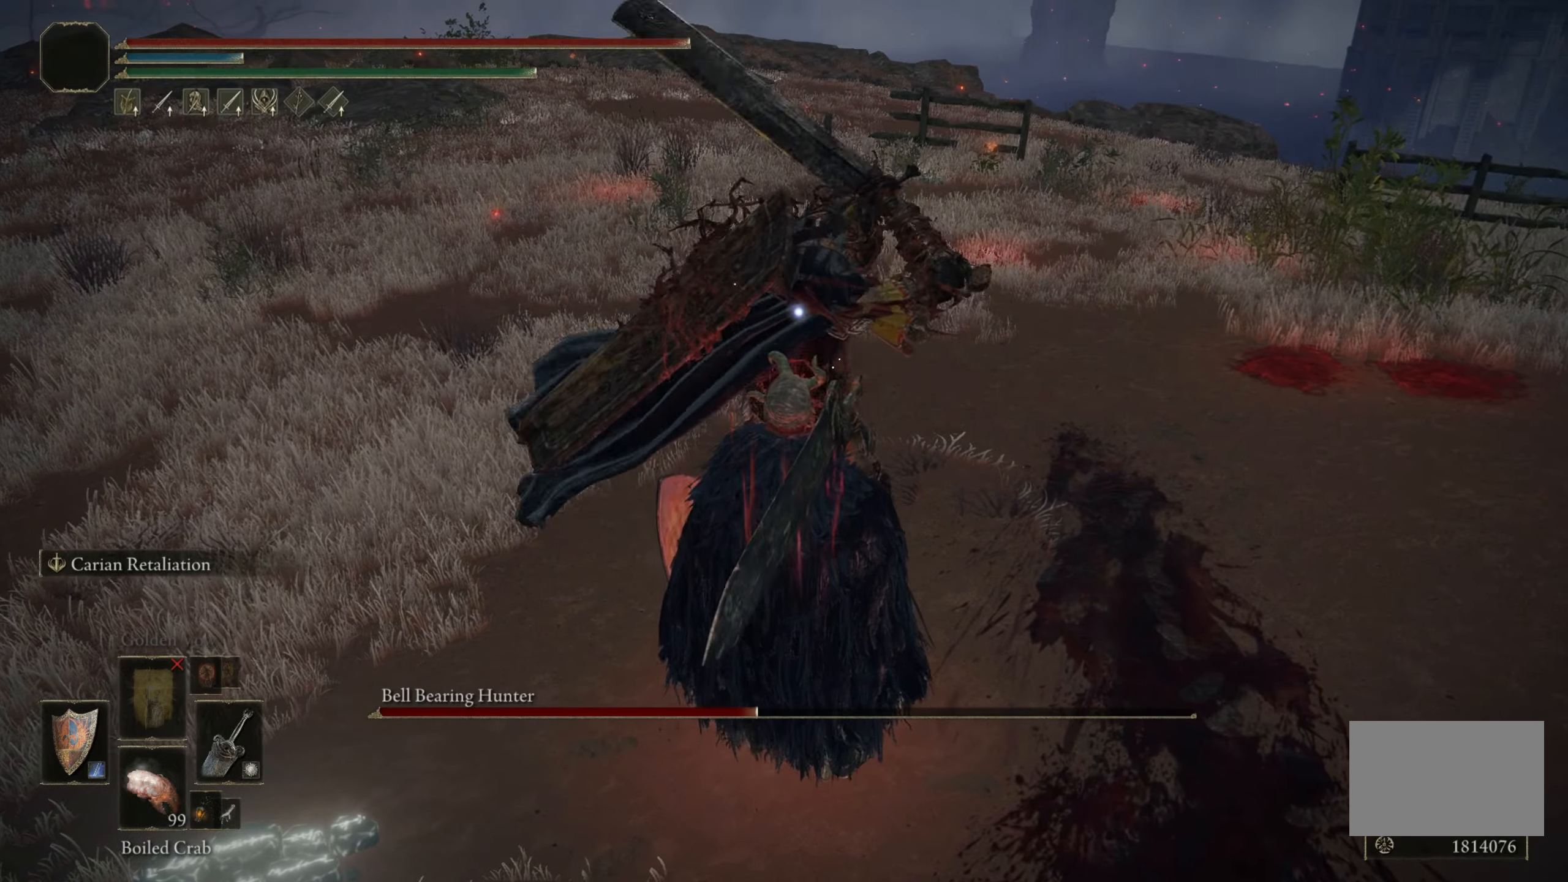
{"keys": ["shift"], "mouse": [], "events": [[17, "shift", "down"], [200, "mouse_right", "down"], [283, "mouse_right", "up"]]}
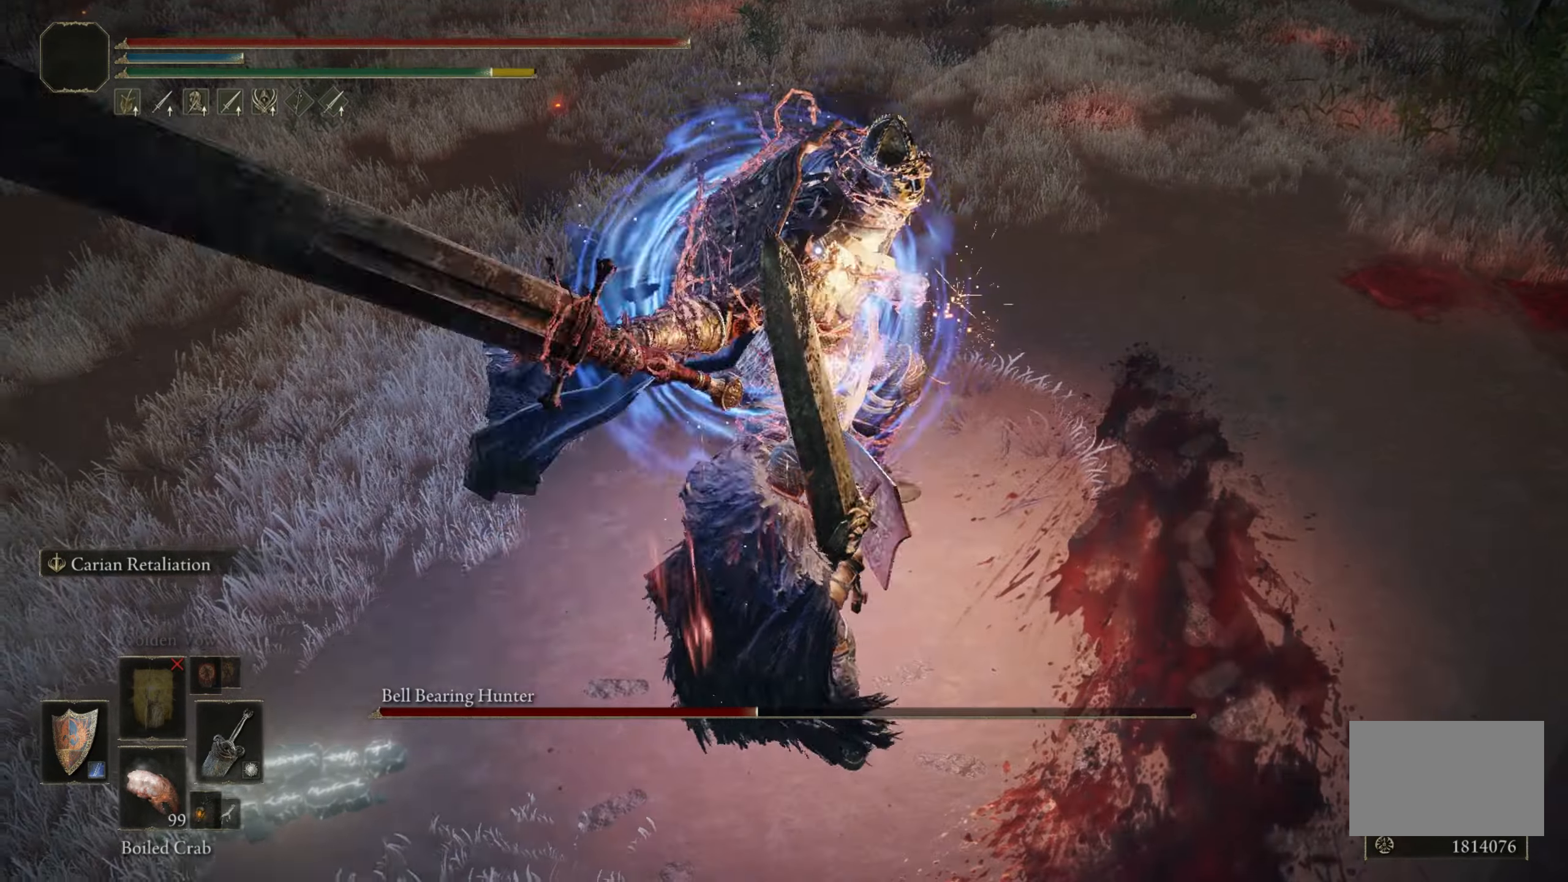
{"keys": ["a", "w"], "mouse": [], "events": [[33, "shift", "up"], [400, "a", "down"], [400, "w", "down"]]}
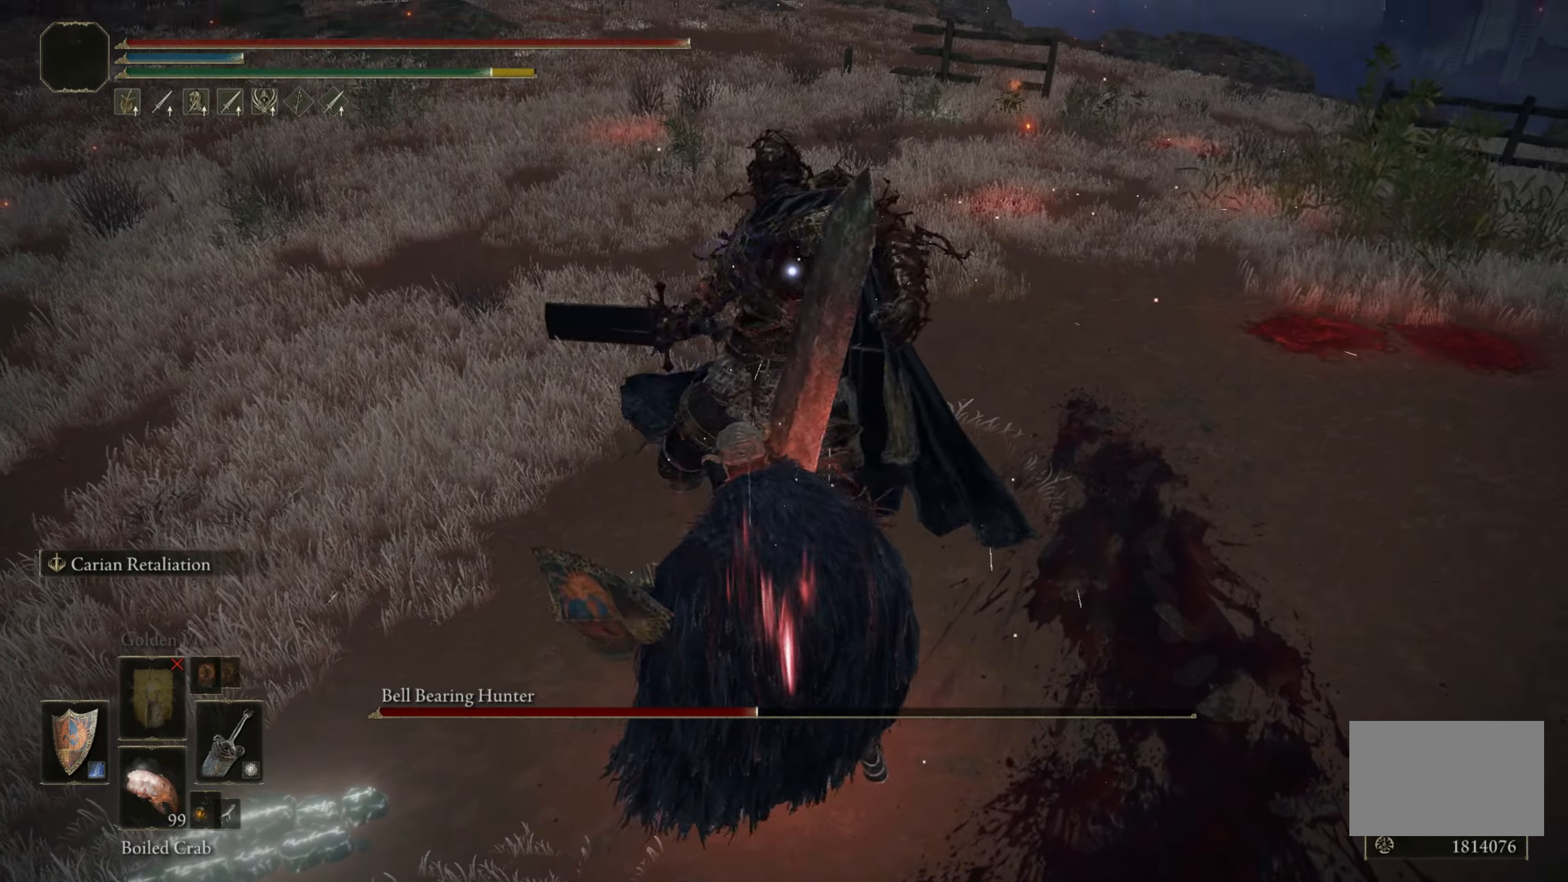
{"keys": ["w"], "mouse": ["left"], "events": [[333, "a", "up"], [417, "mouse_left", "down"]]}
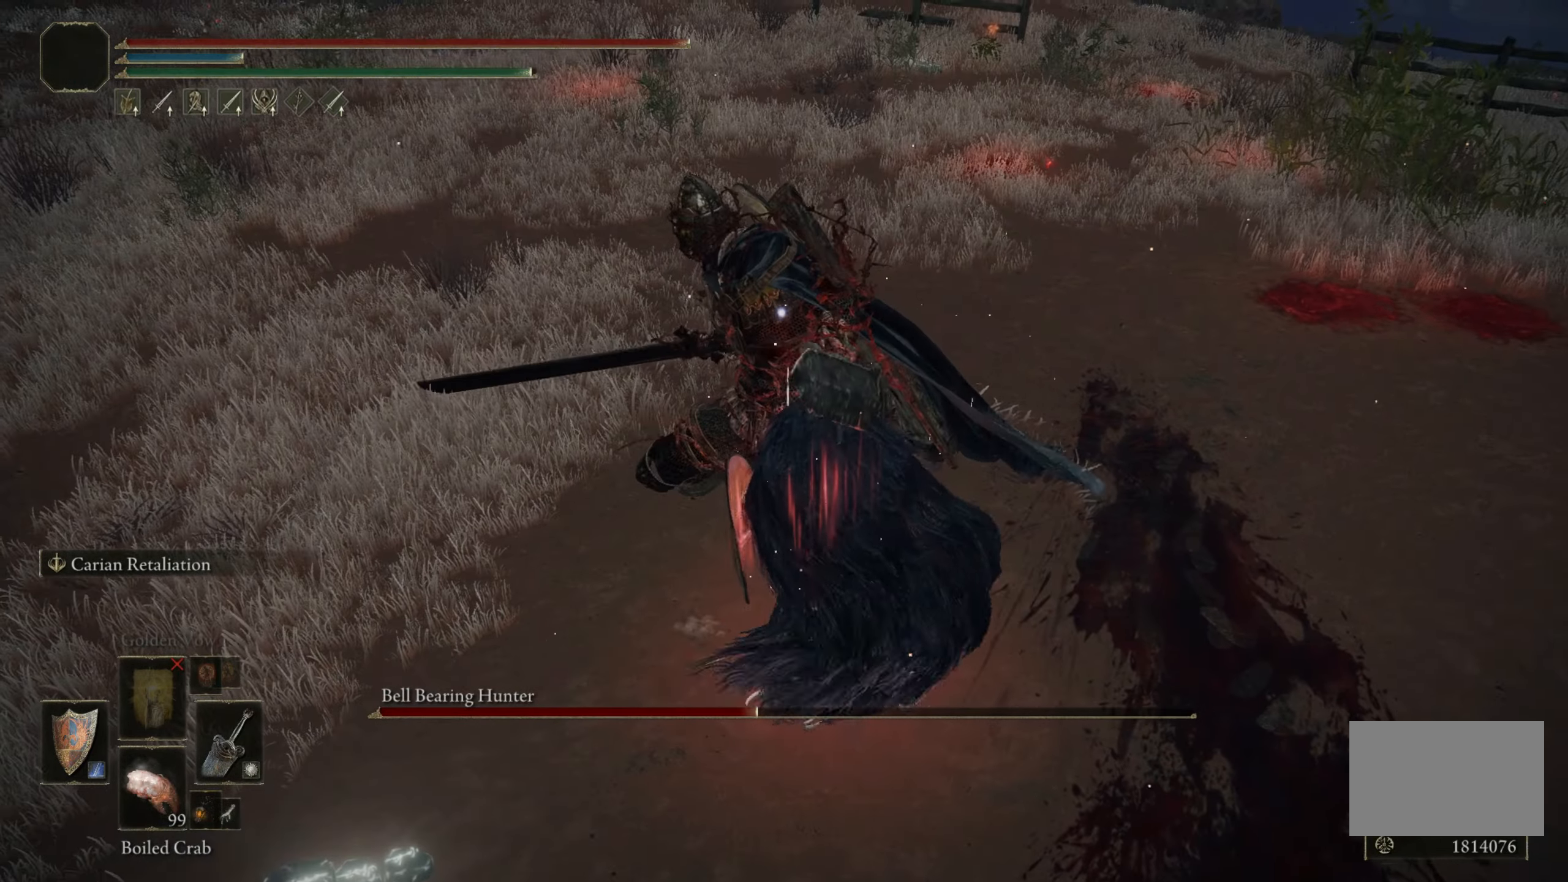
{"keys": [], "mouse": [], "events": [[50, "mouse_left", "up"], [50, "w", "up"]]}
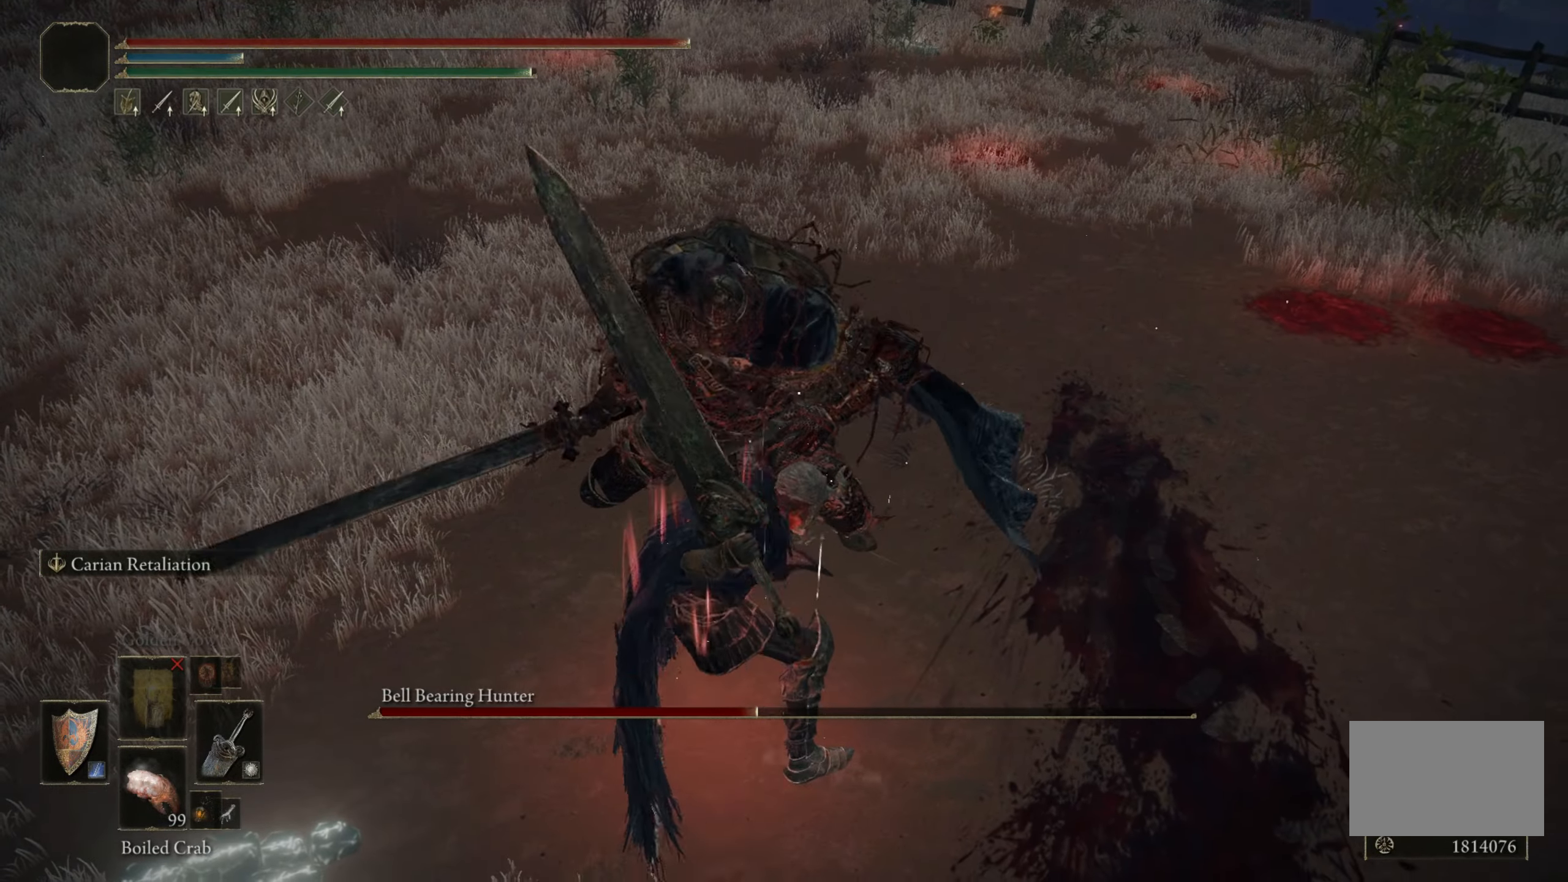
{"keys": [], "mouse": [], "events": []}
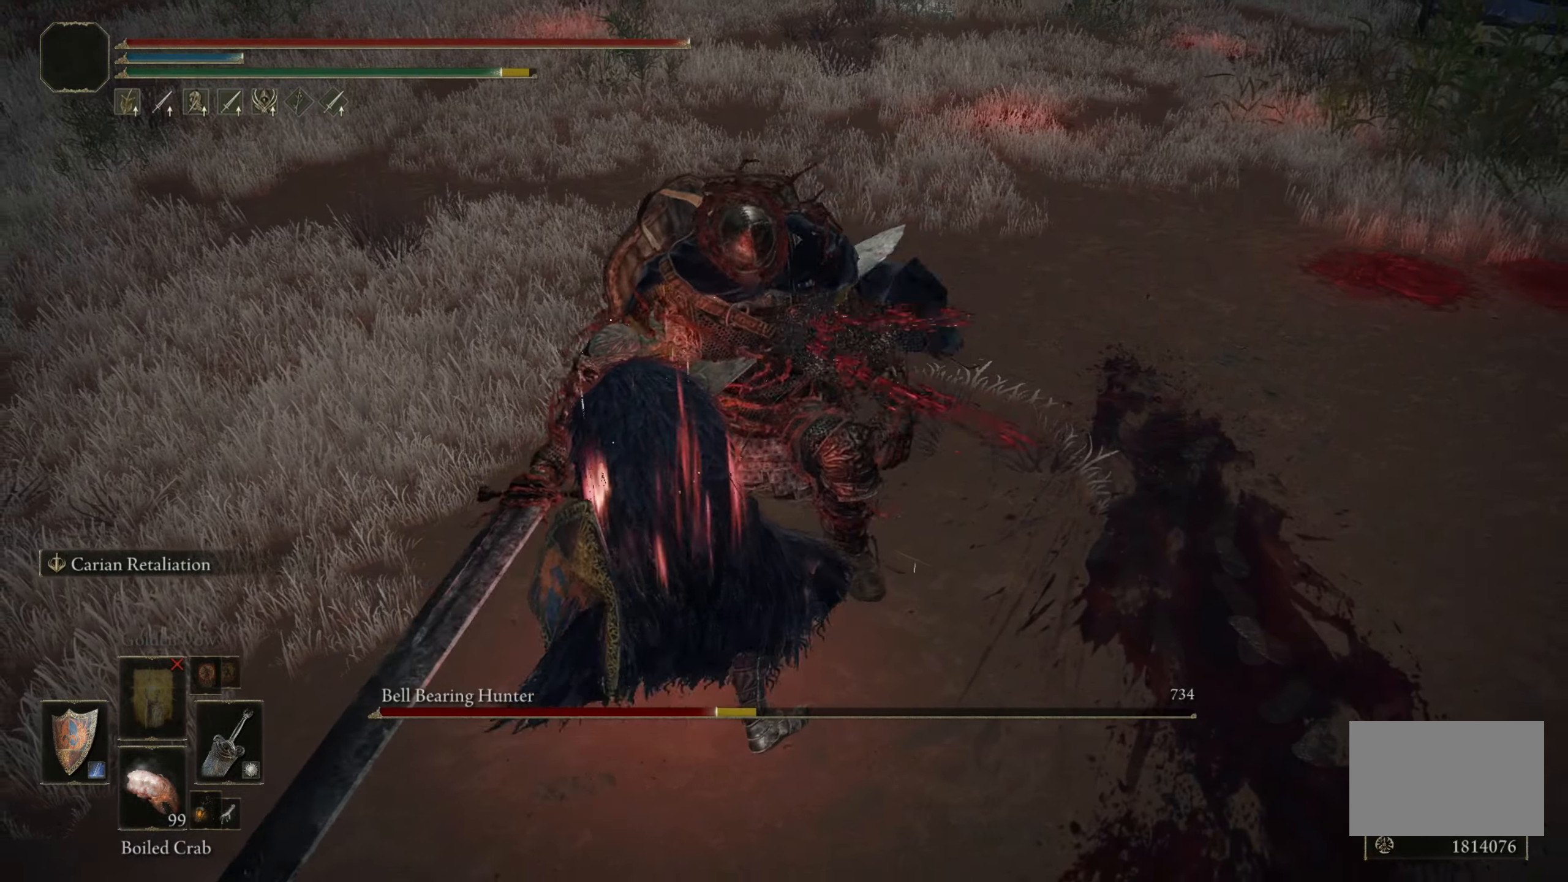
{"keys": [], "mouse": [], "events": []}
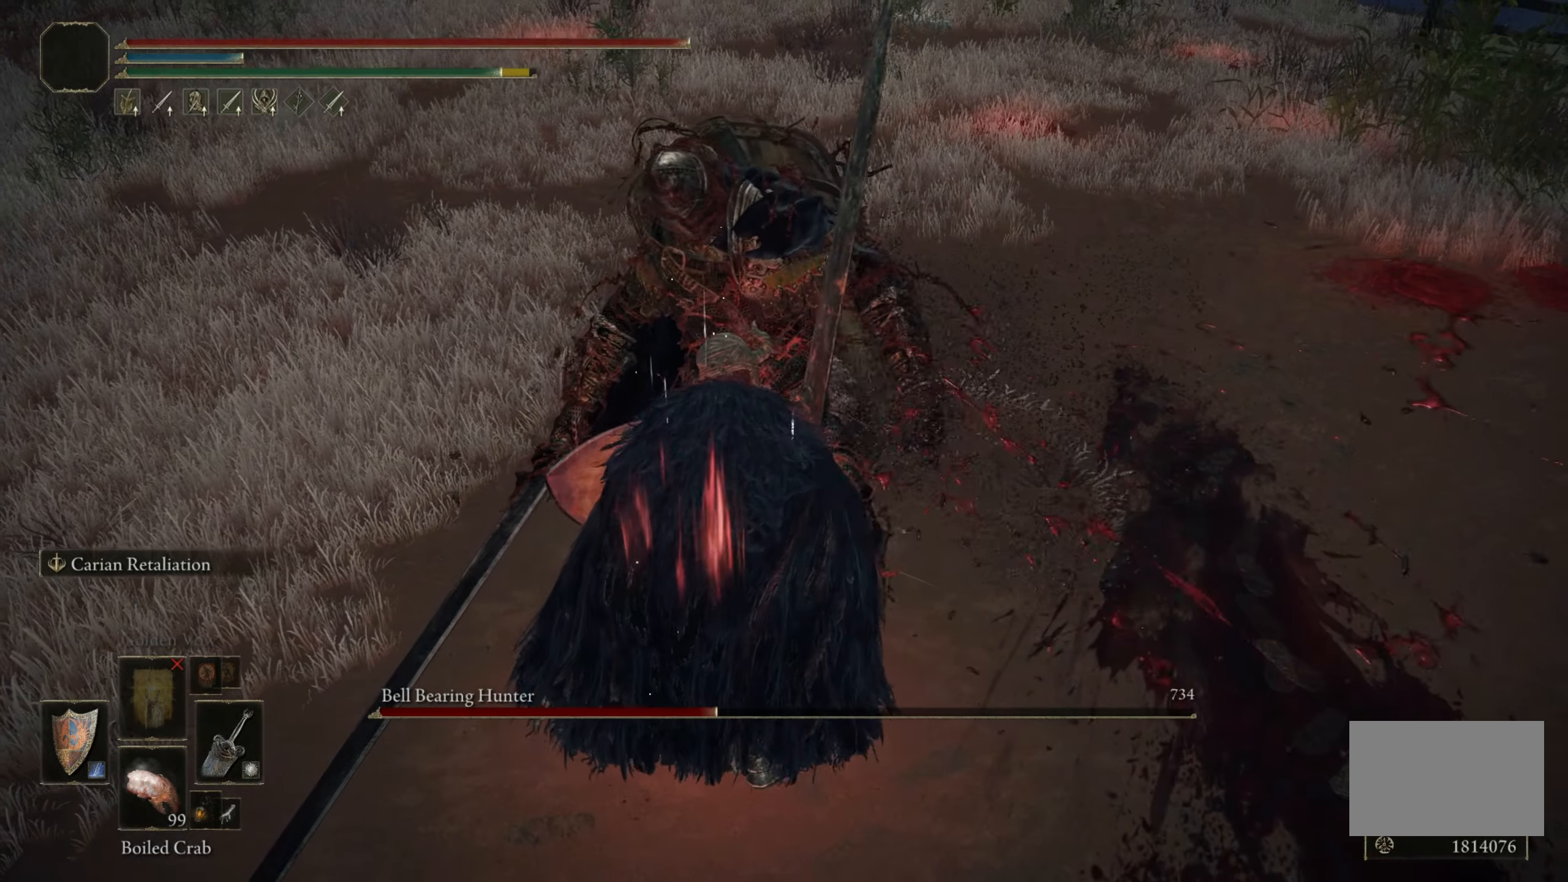
{"keys": [], "mouse": [], "events": []}
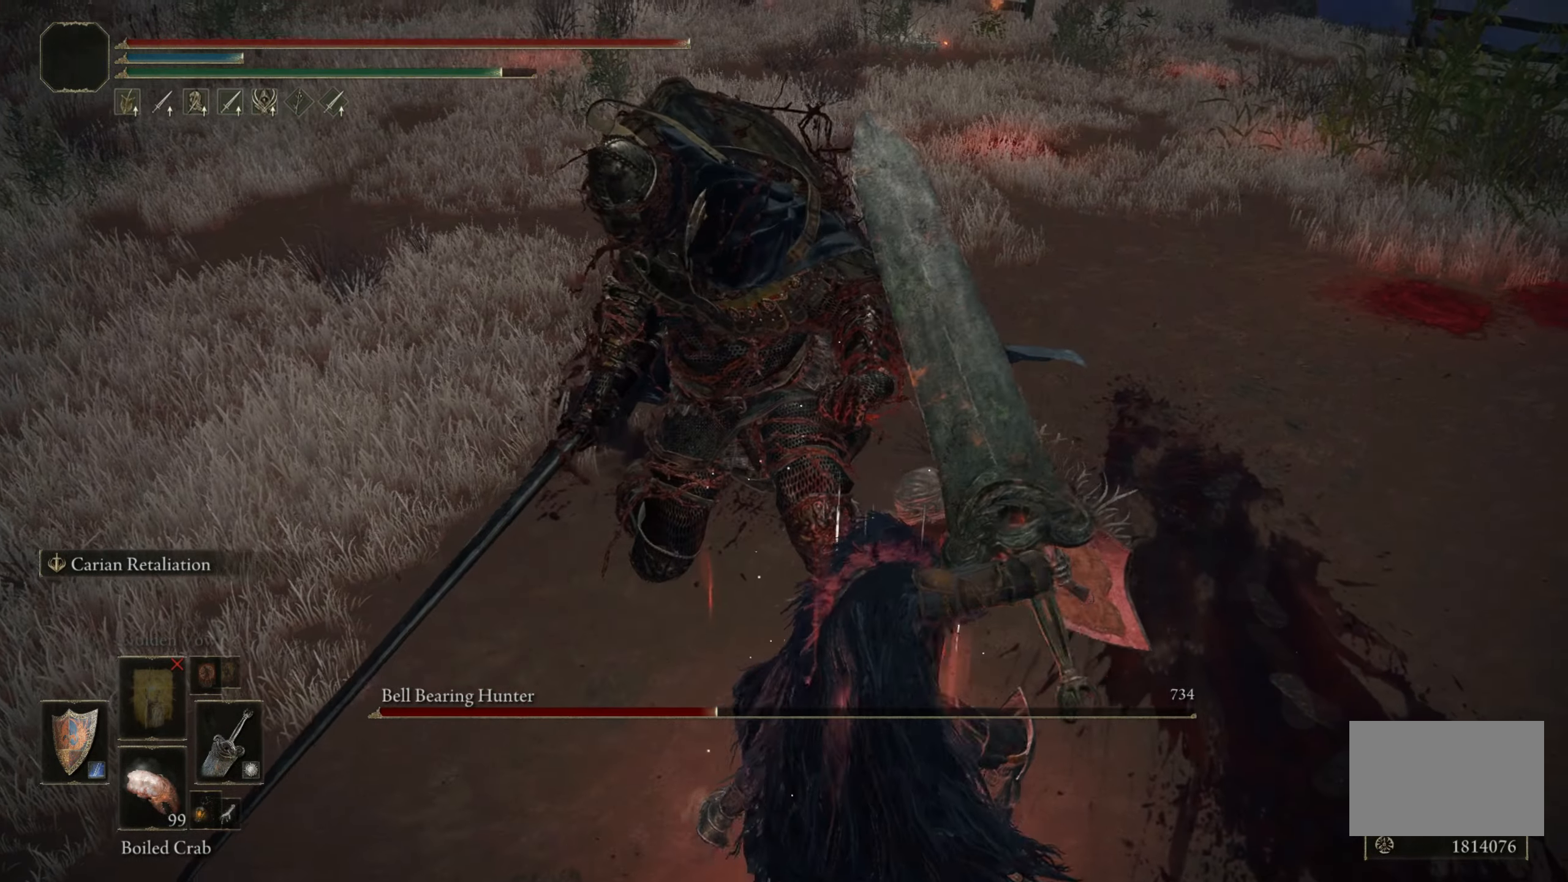
{"keys": [], "mouse": [], "events": []}
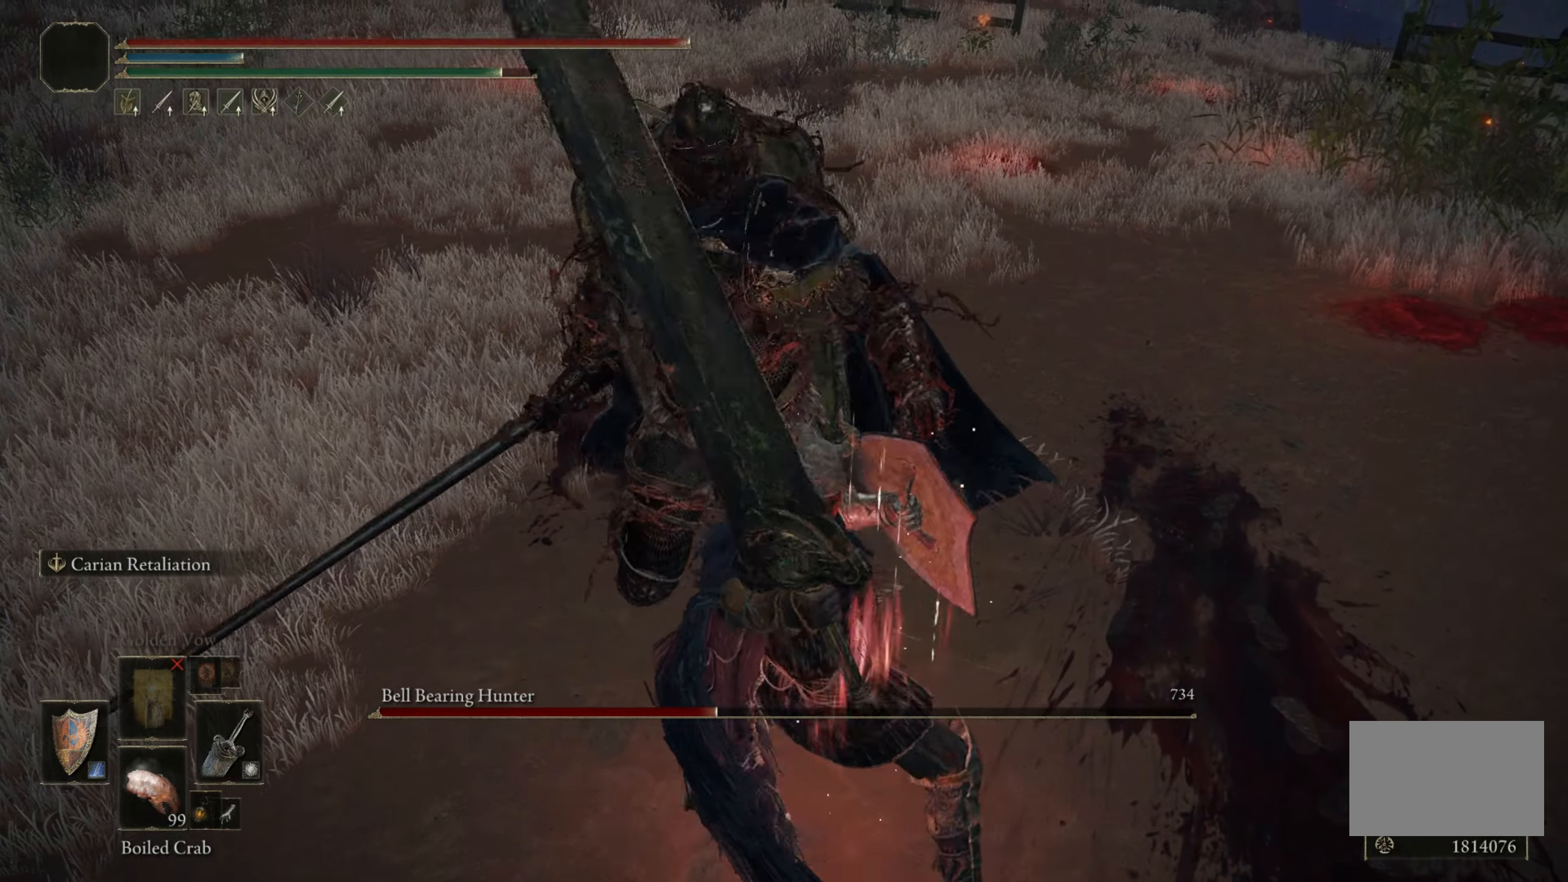
{"keys": [], "mouse": [], "events": []}
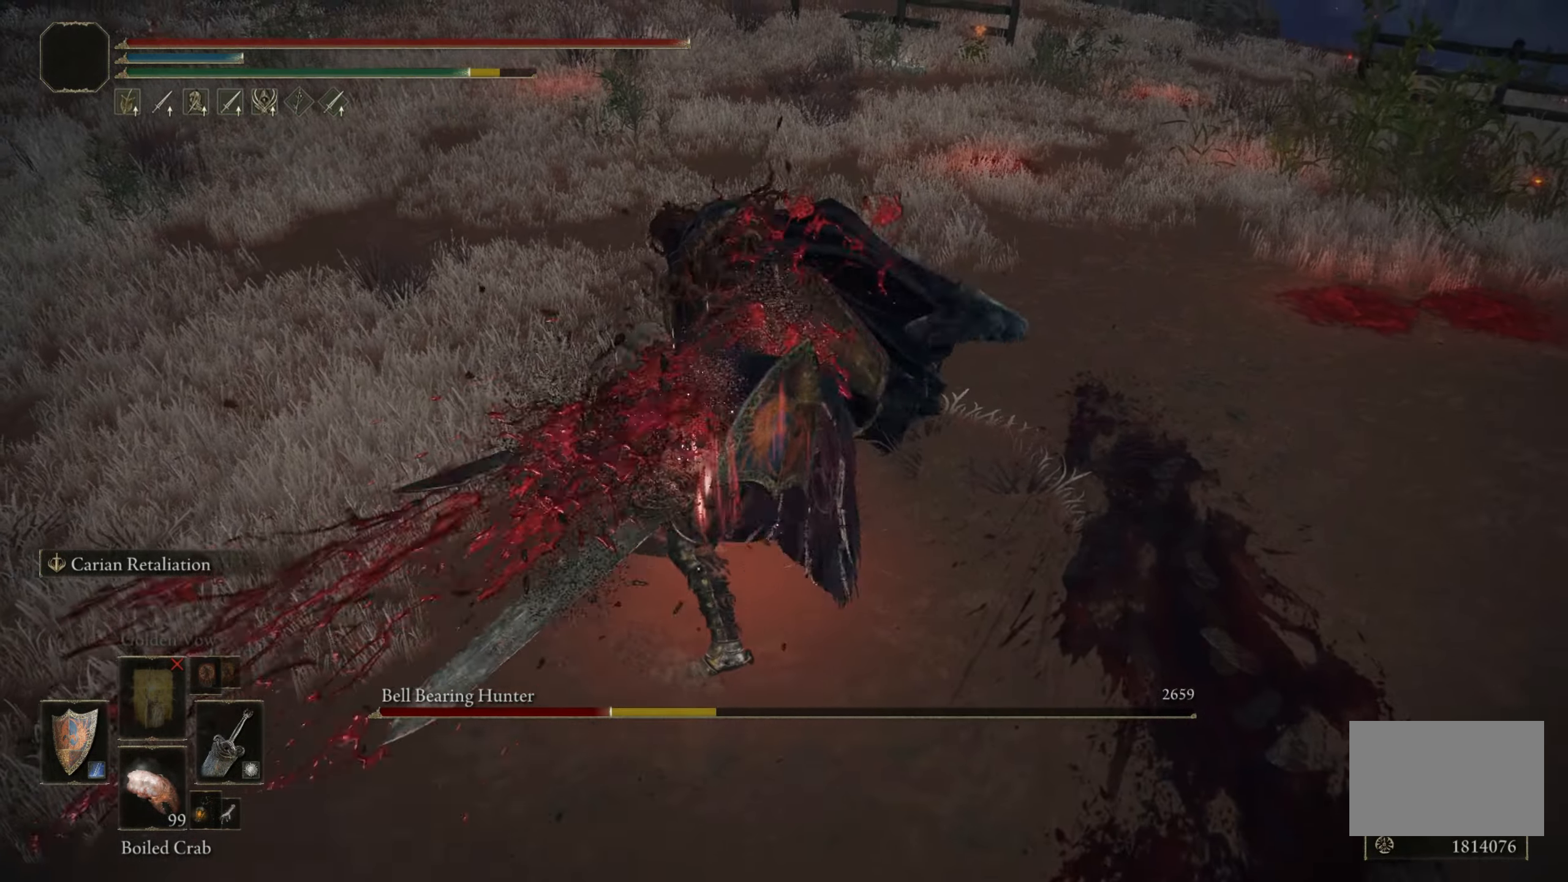
{"keys": [], "mouse": [], "events": [[50, "mouse_wheel", "down"], [234, "mouse_wheel", "up"]]}
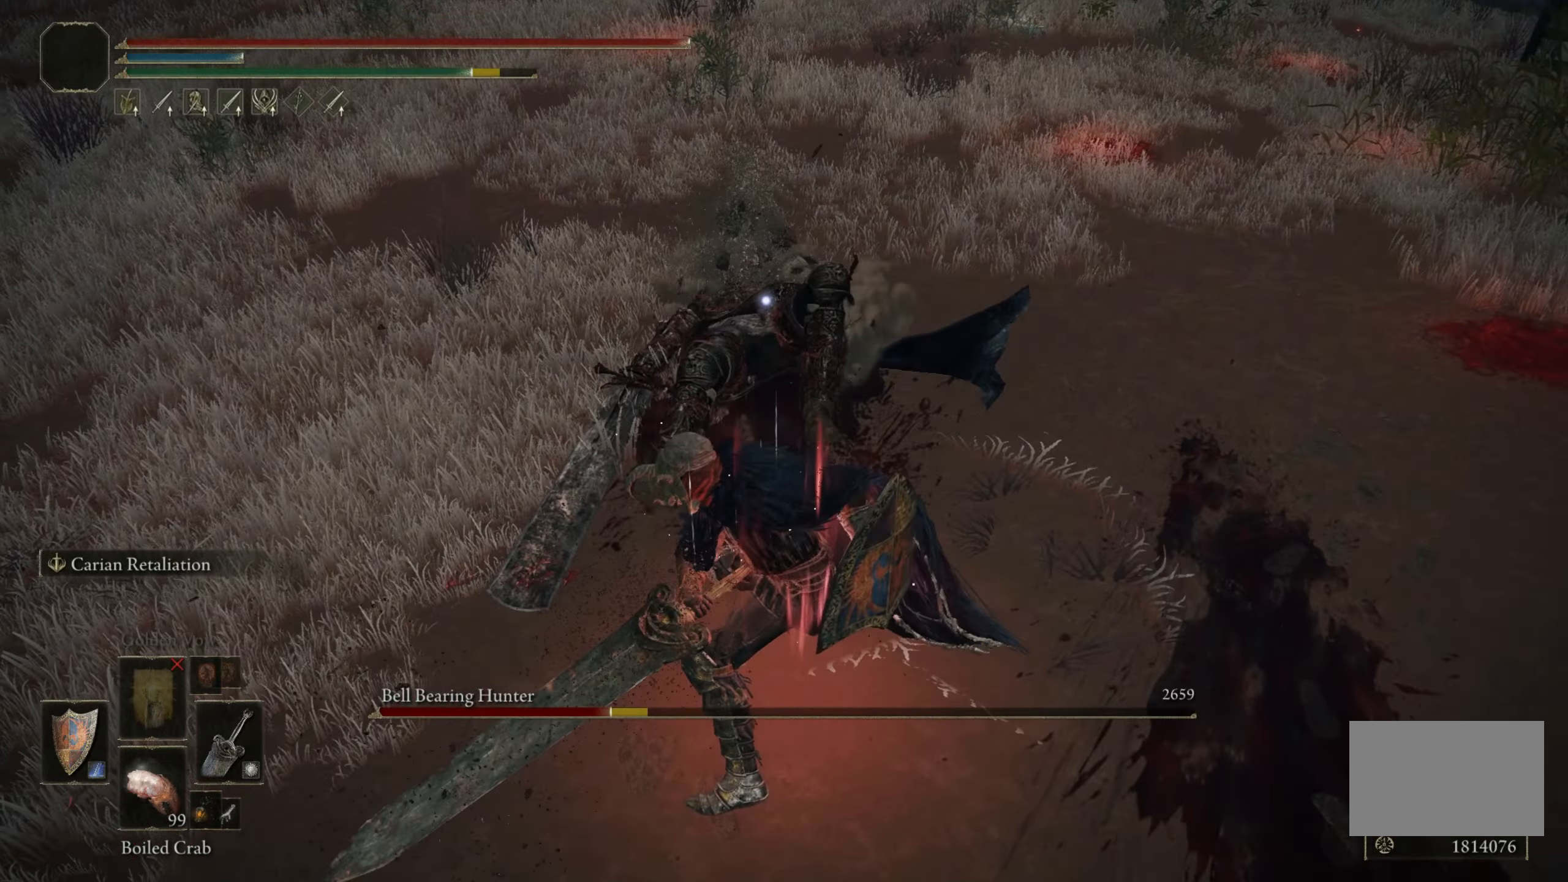
{"keys": [], "mouse": [], "events": []}
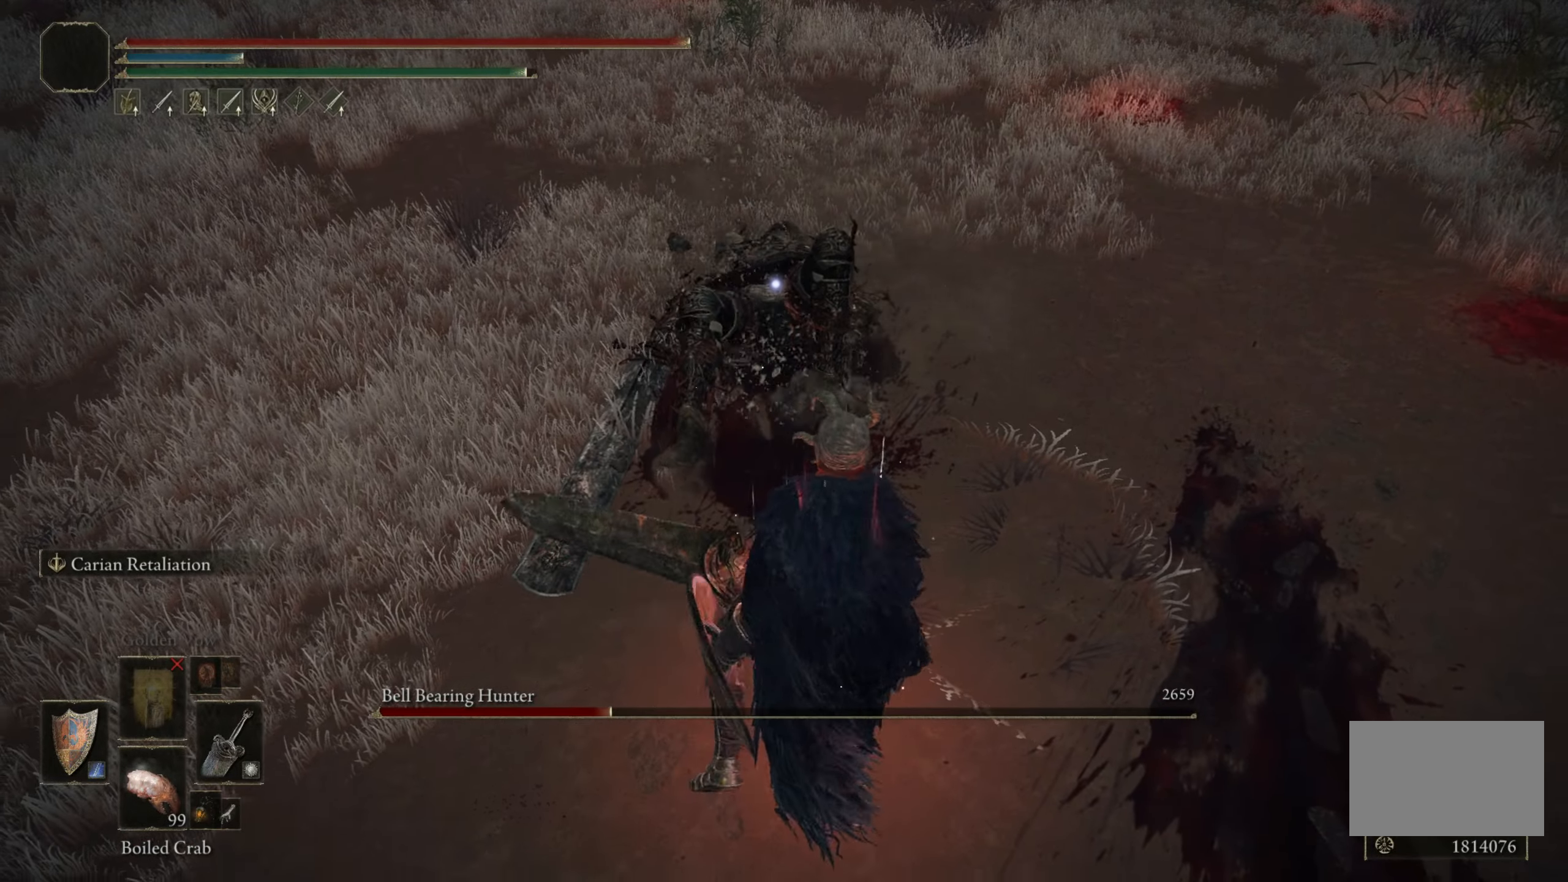
{"keys": [], "mouse": [], "events": []}
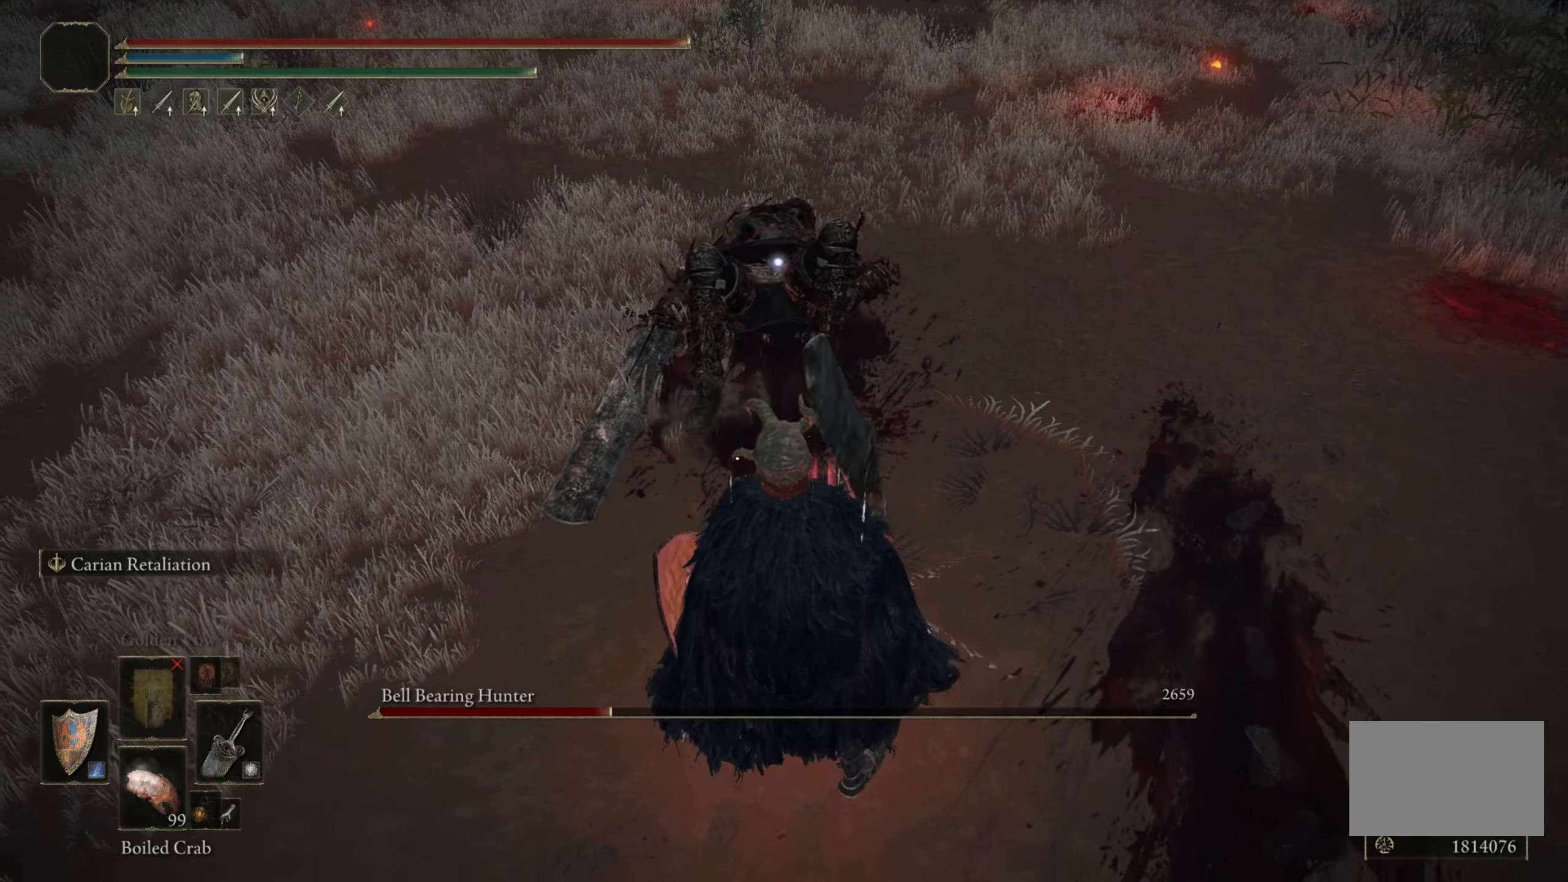
{"keys": [], "mouse": [], "events": []}
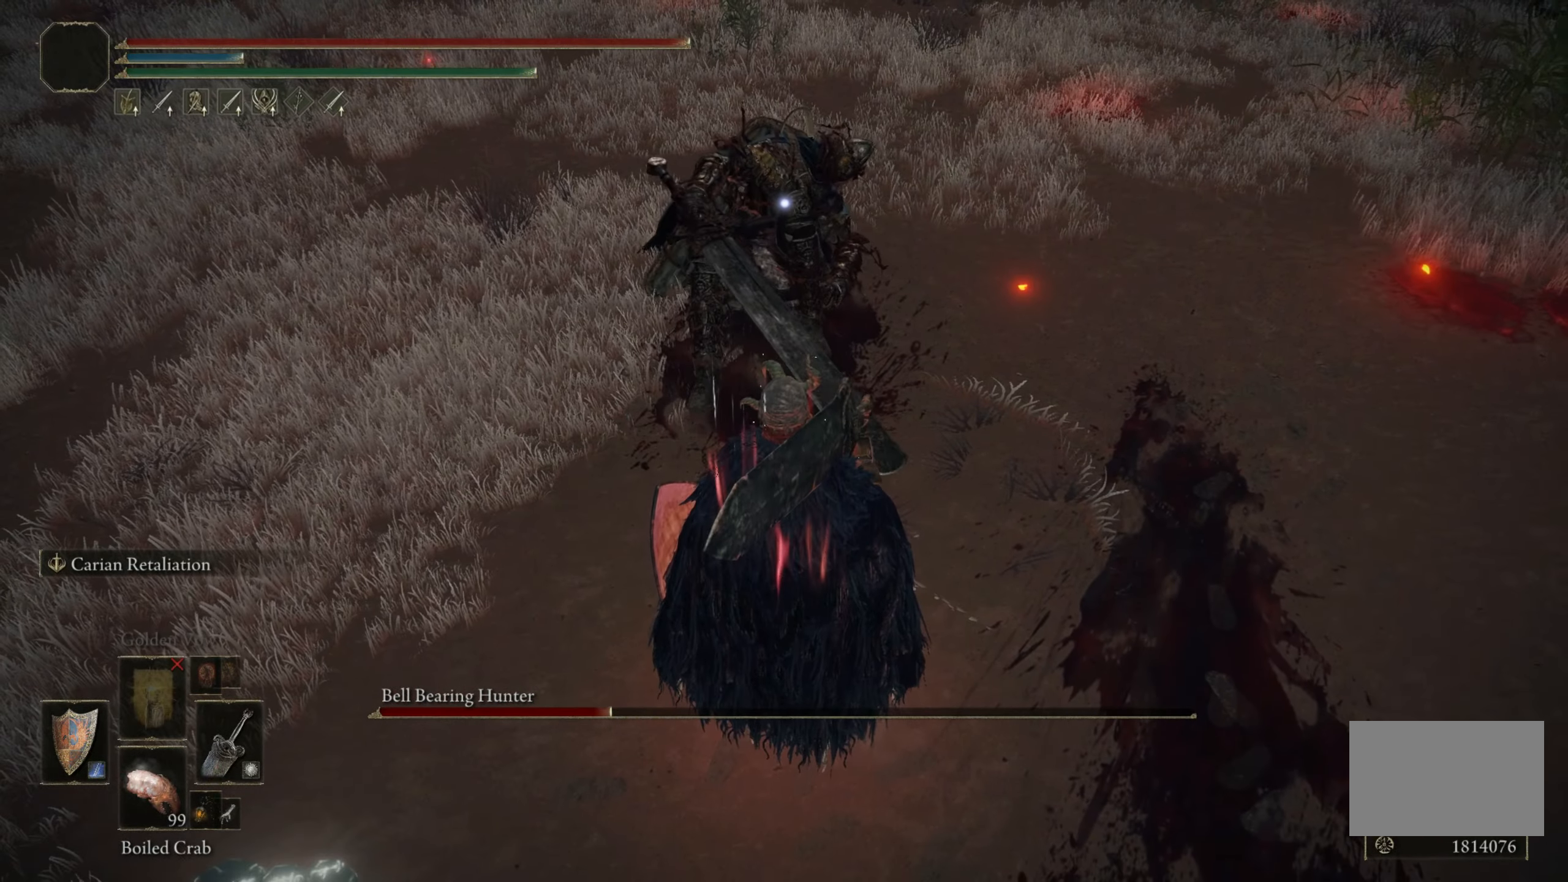
{"keys": ["w"], "mouse": [], "events": [[450, "w", "down"]]}
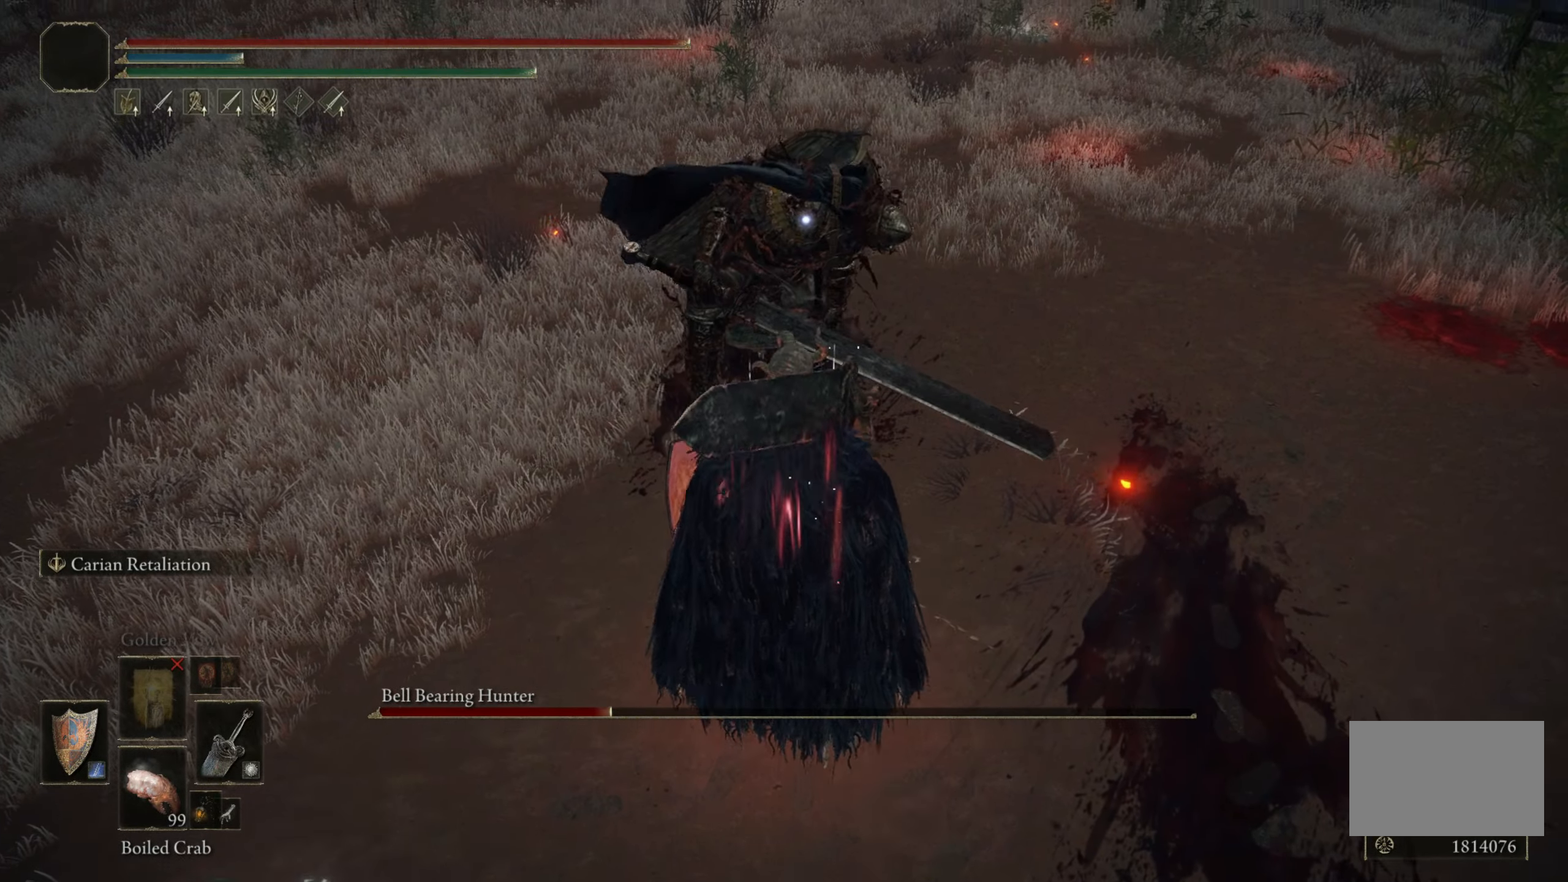
{"keys": [], "mouse": [], "events": [[417, "w", "up"]]}
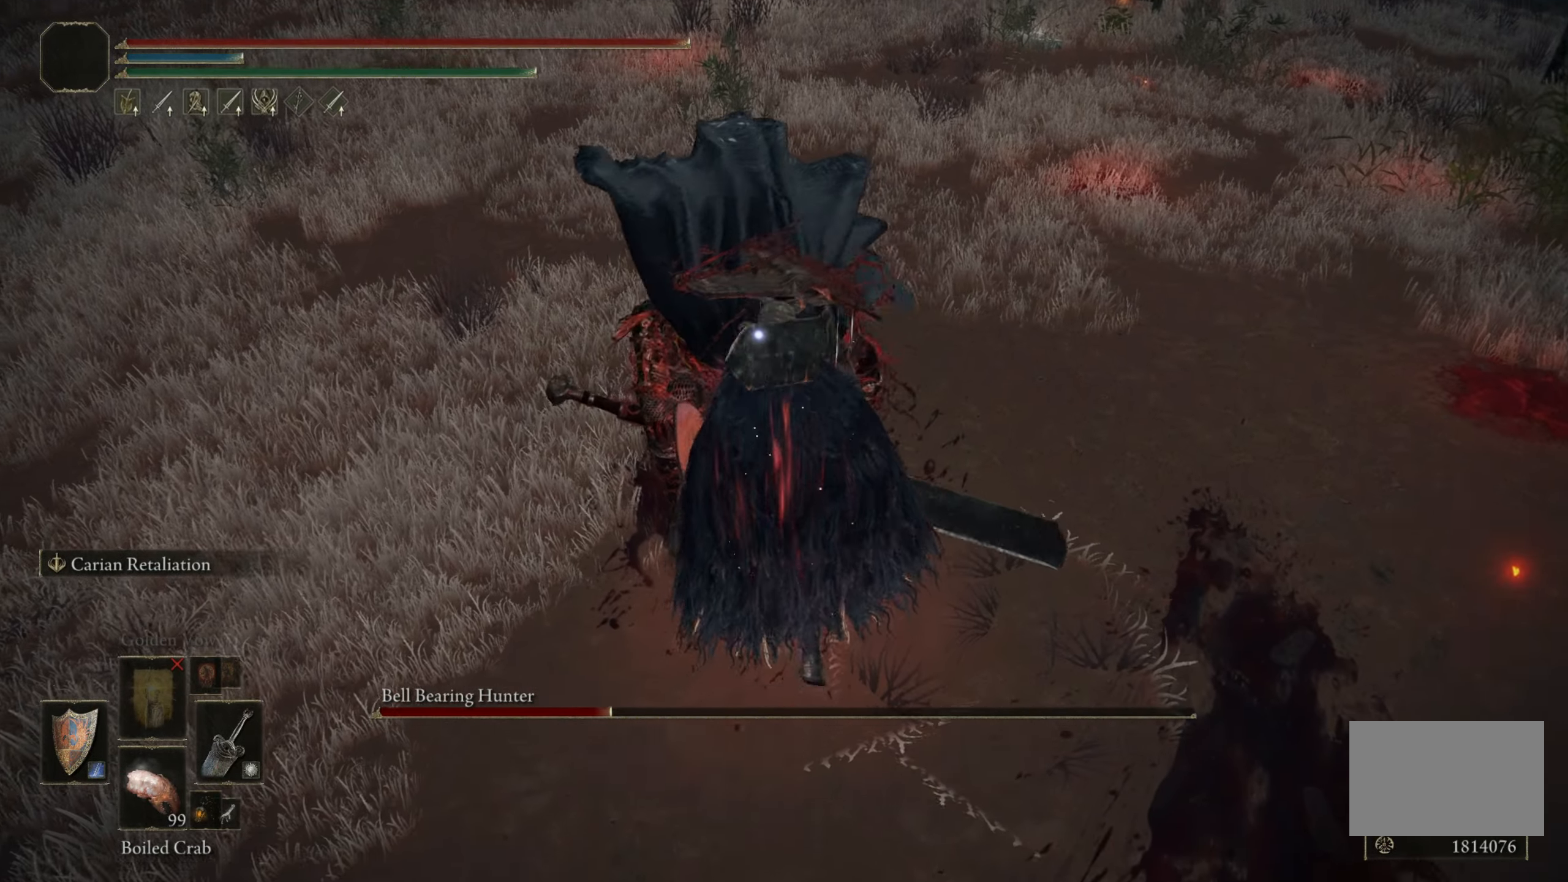
{"keys": [], "mouse": [], "events": []}
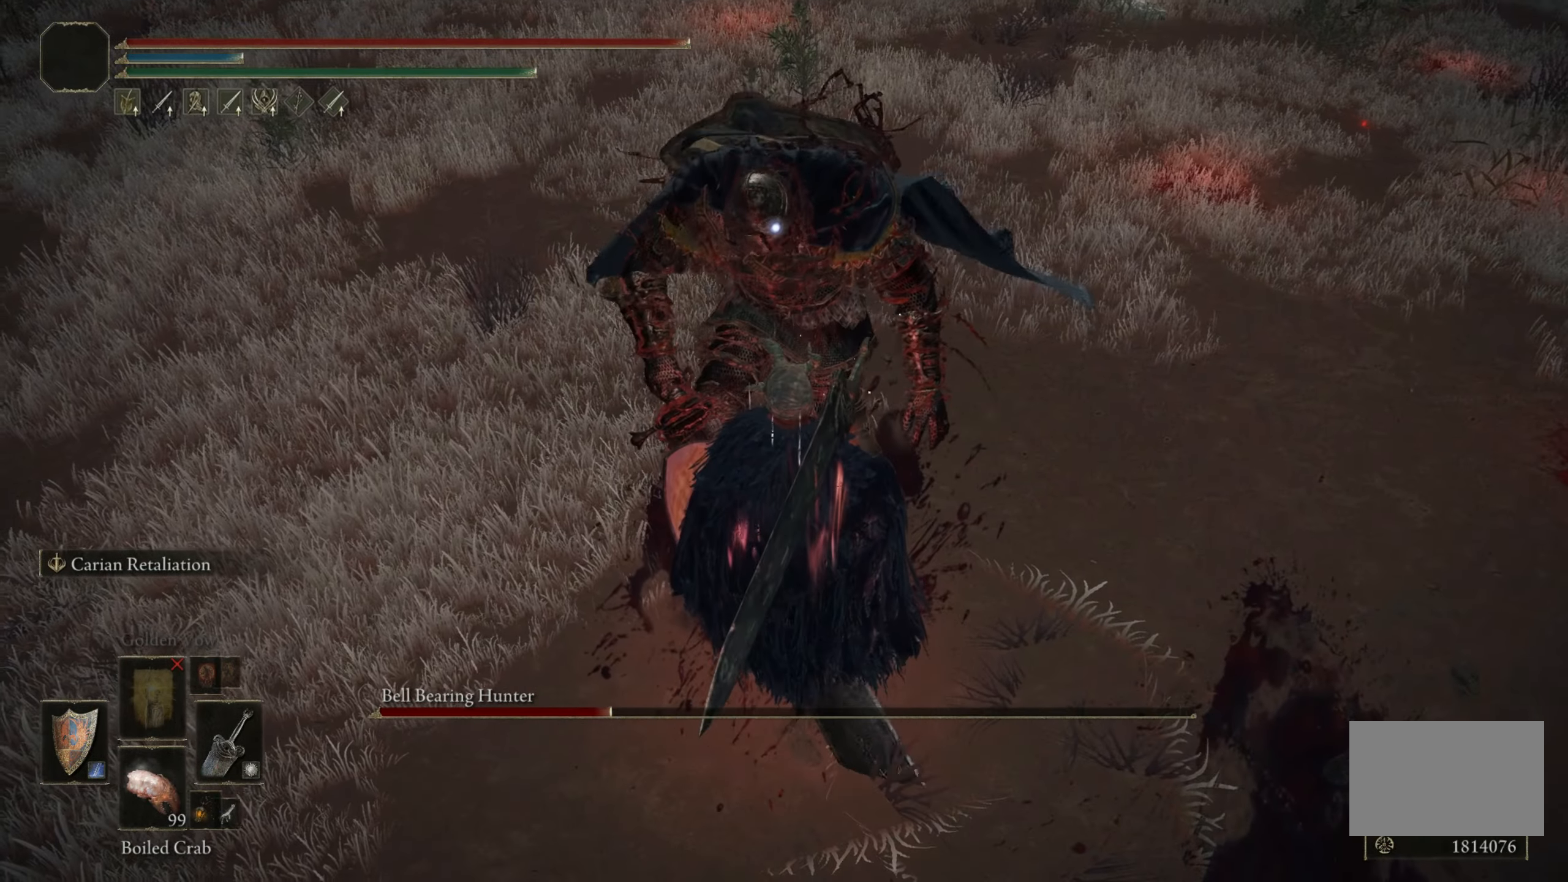
{"keys": [], "mouse": [], "events": []}
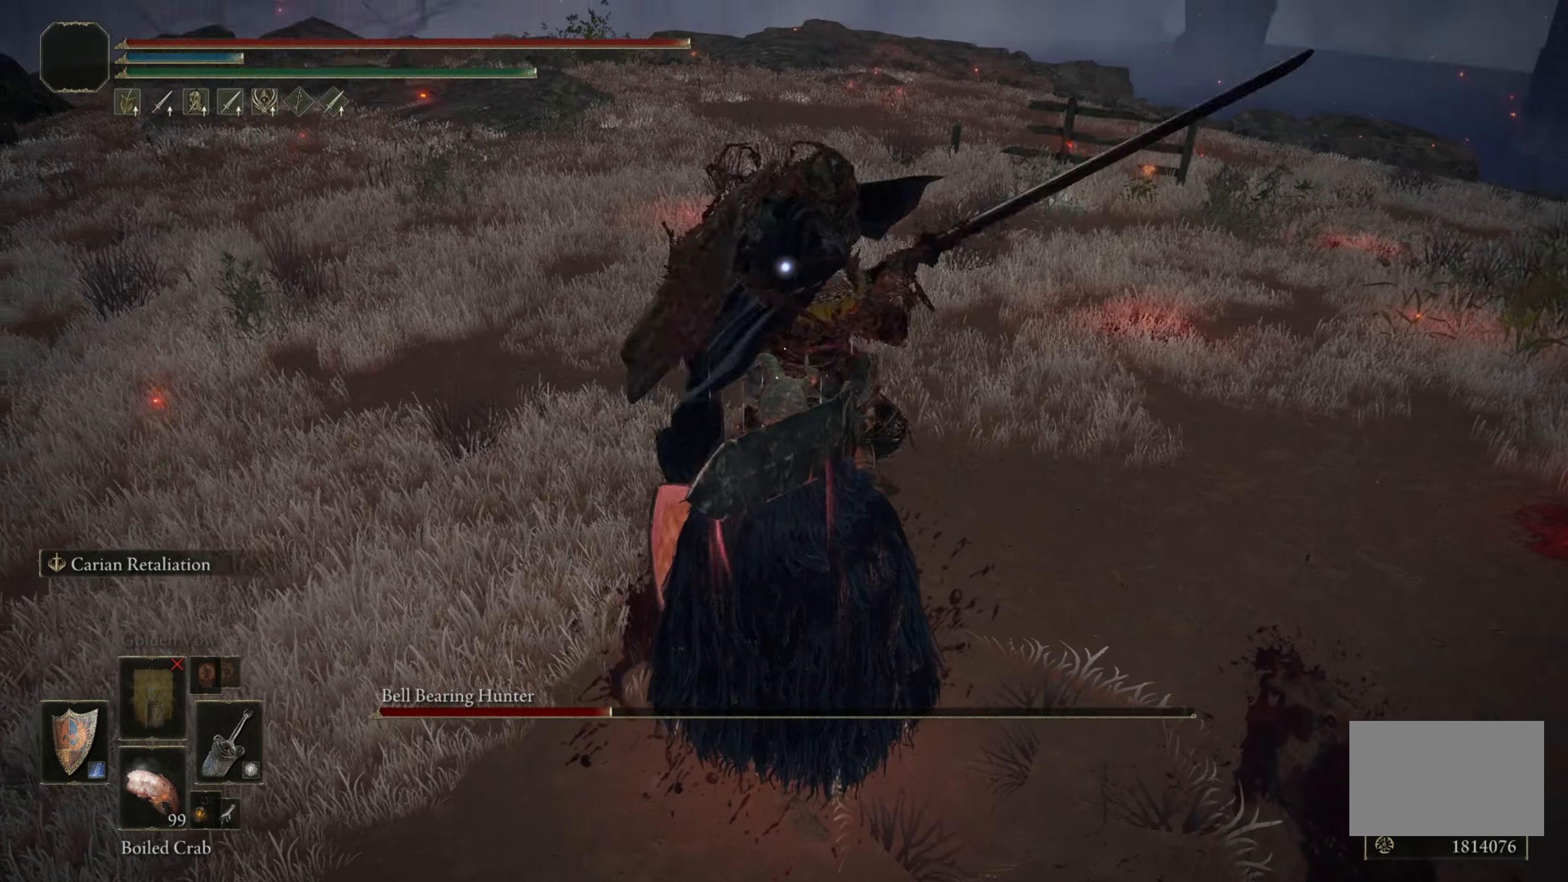
{"keys": ["shift"], "mouse": [], "events": [[284, "shift", "down"], [334, "mouse_right", "down"], [467, "mouse_right", "up"]]}
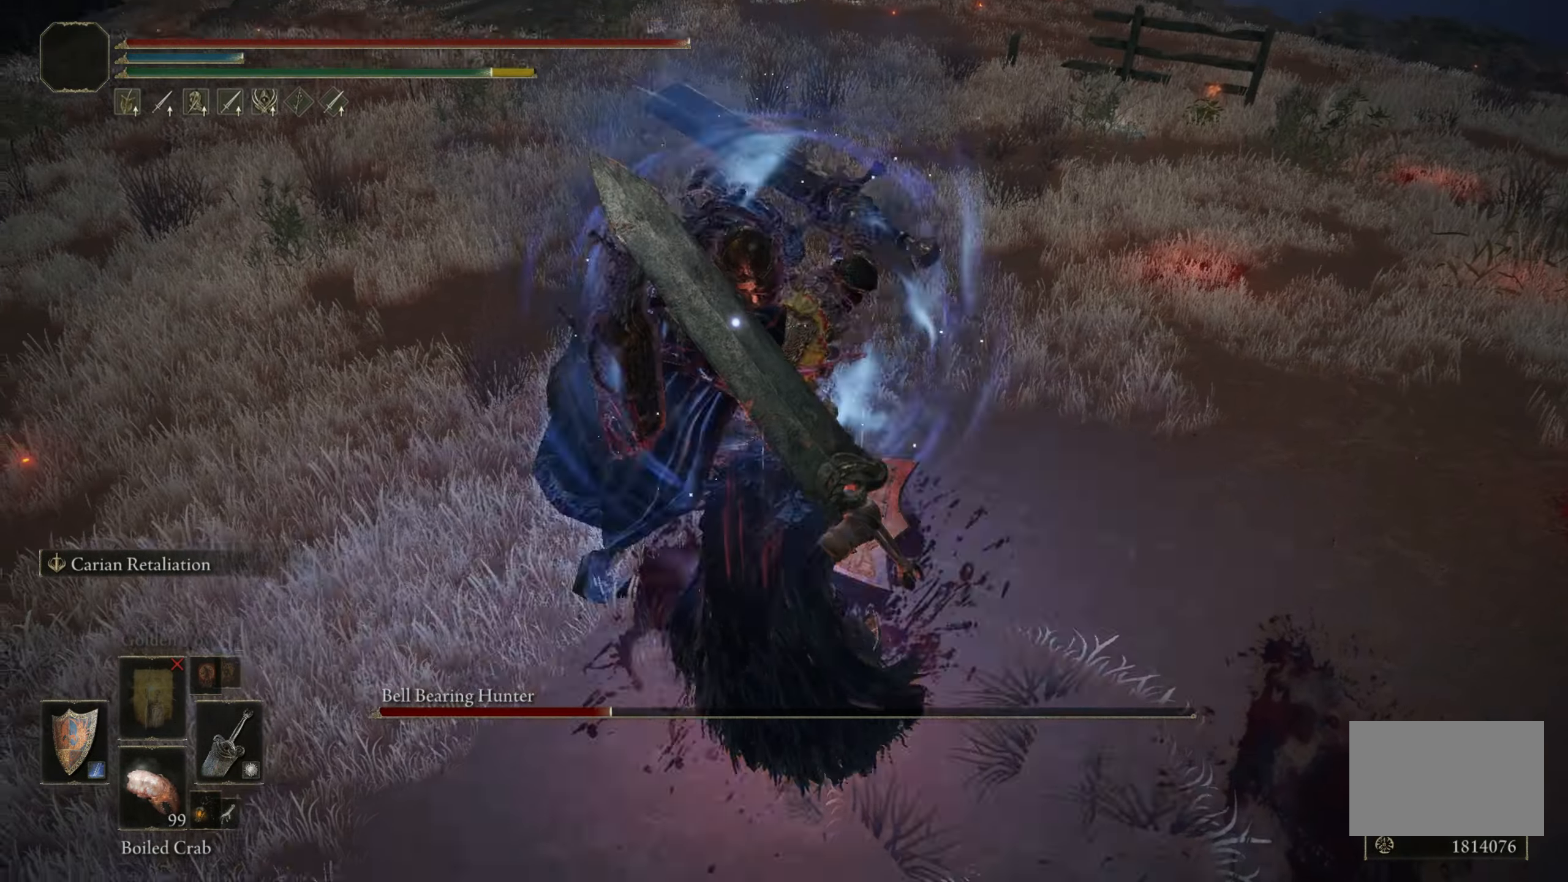
{"keys": [], "mouse": [], "events": [[300, "shift", "up"]]}
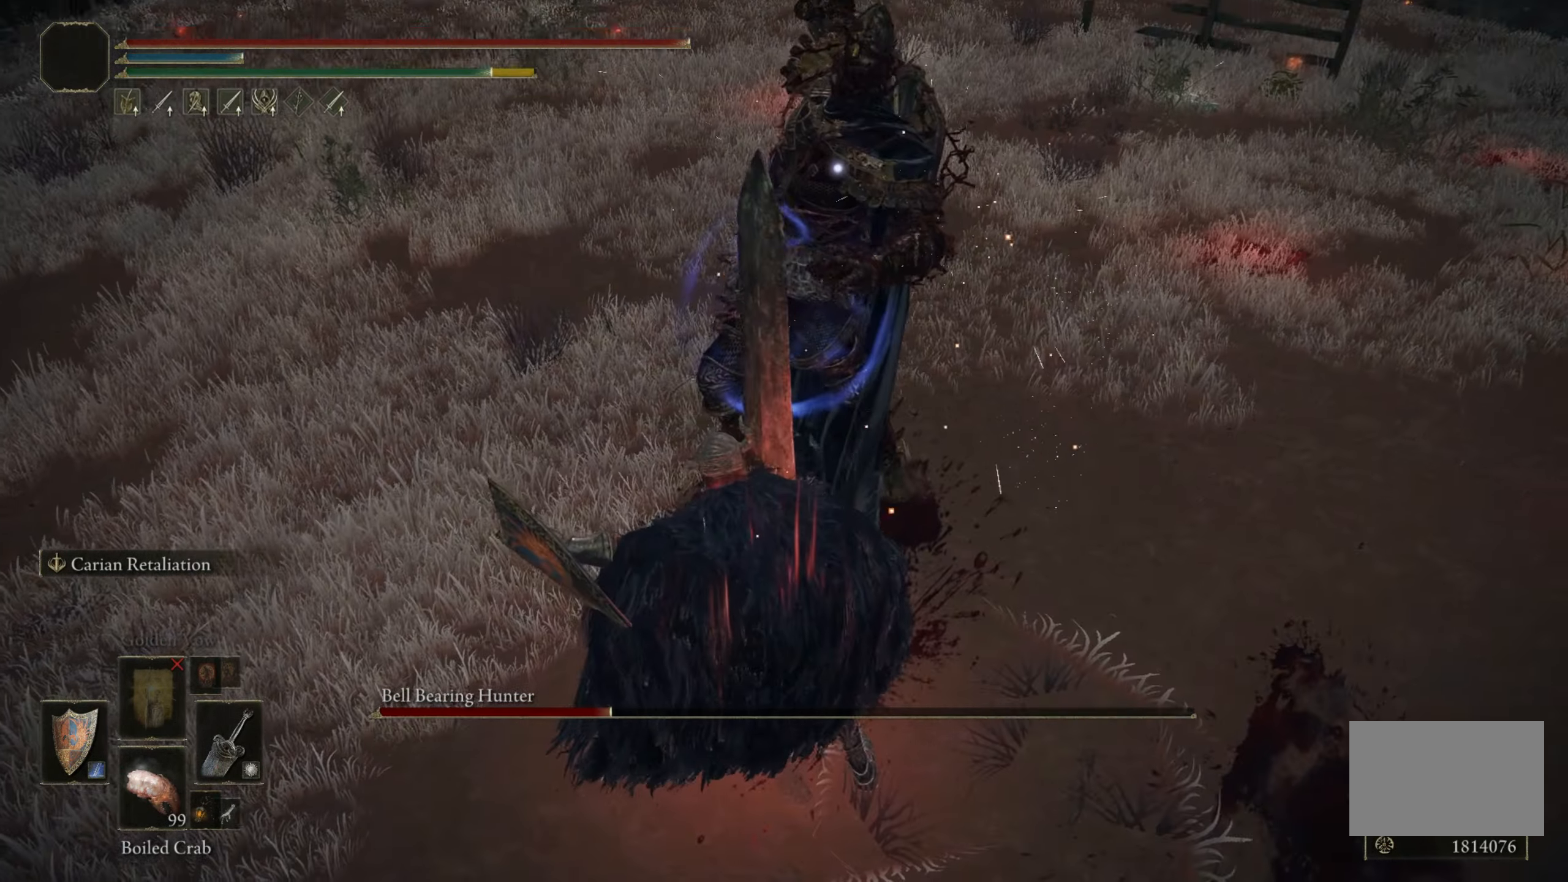
{"keys": ["w"], "mouse": [], "events": [[500, "w", "down"]]}
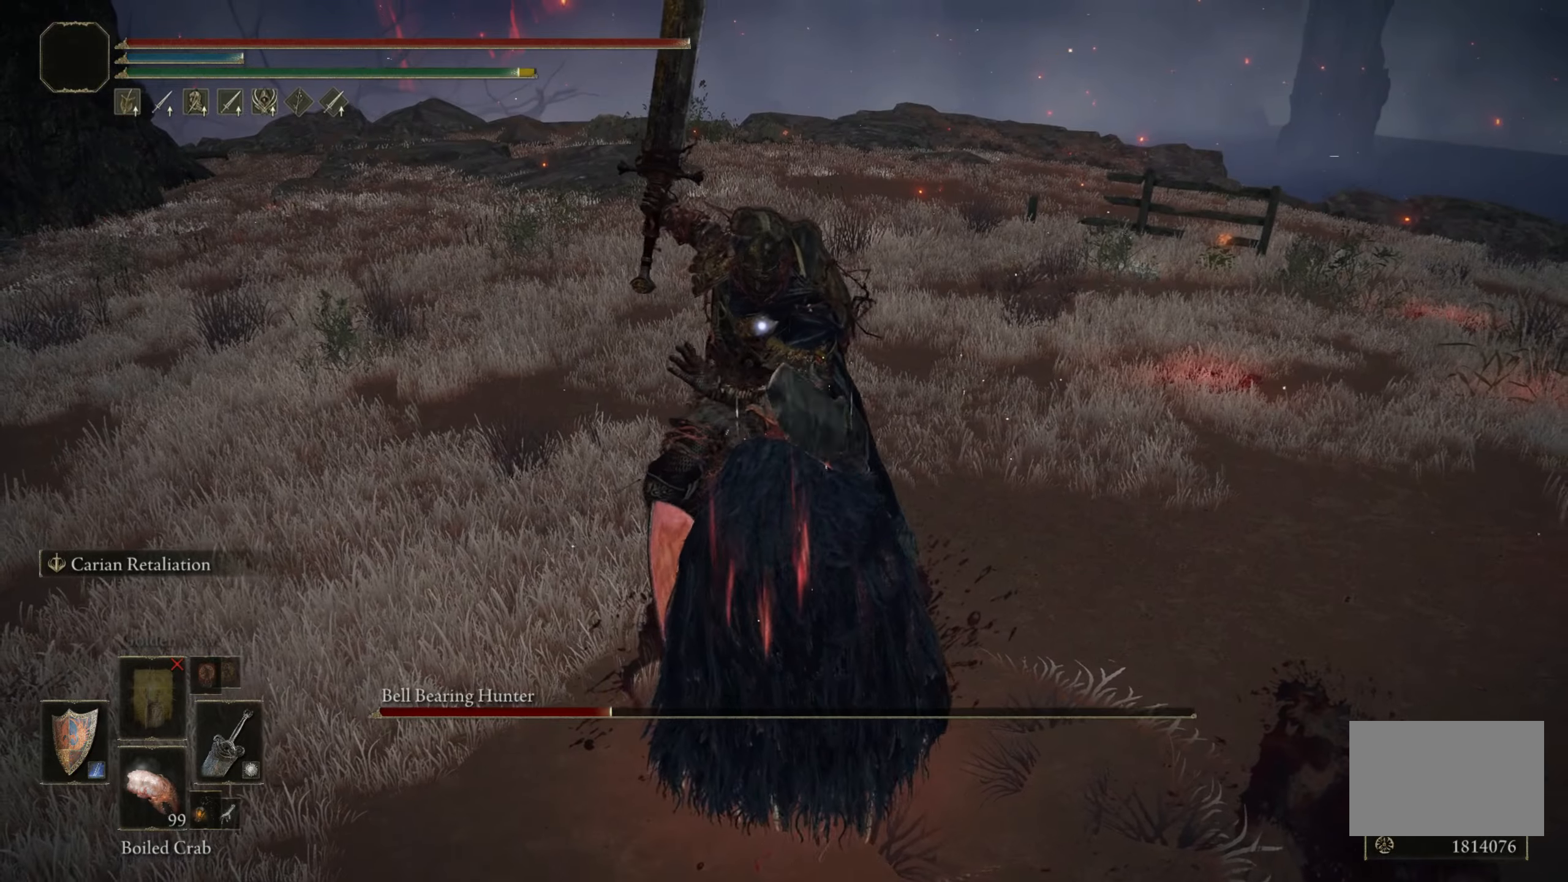
{"keys": [], "mouse": [], "events": [[366, "w", "up"]]}
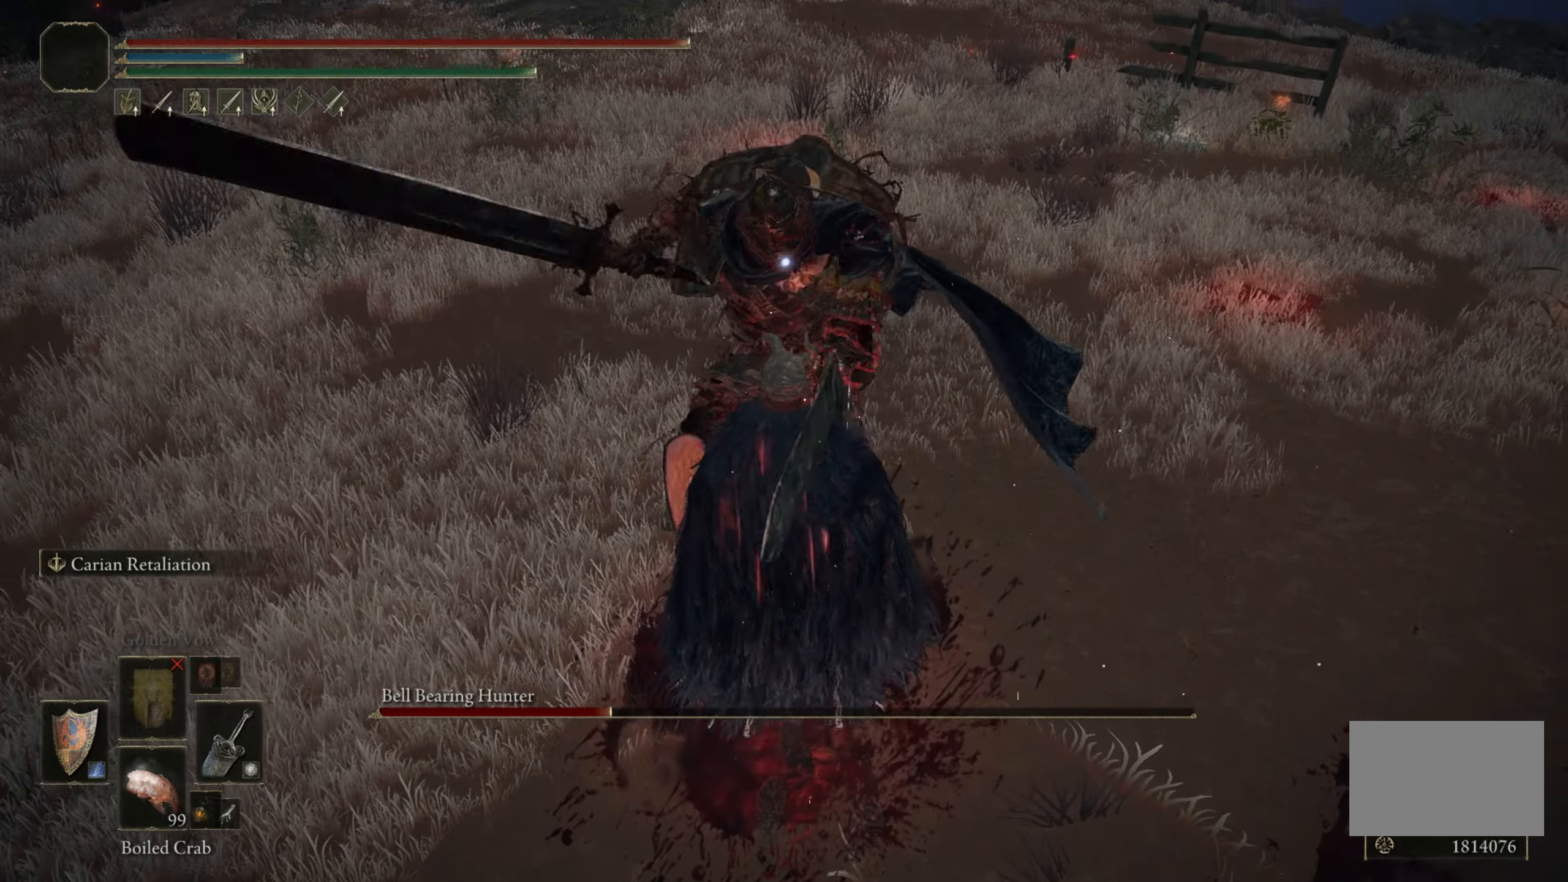
{"keys": [], "mouse": [], "events": []}